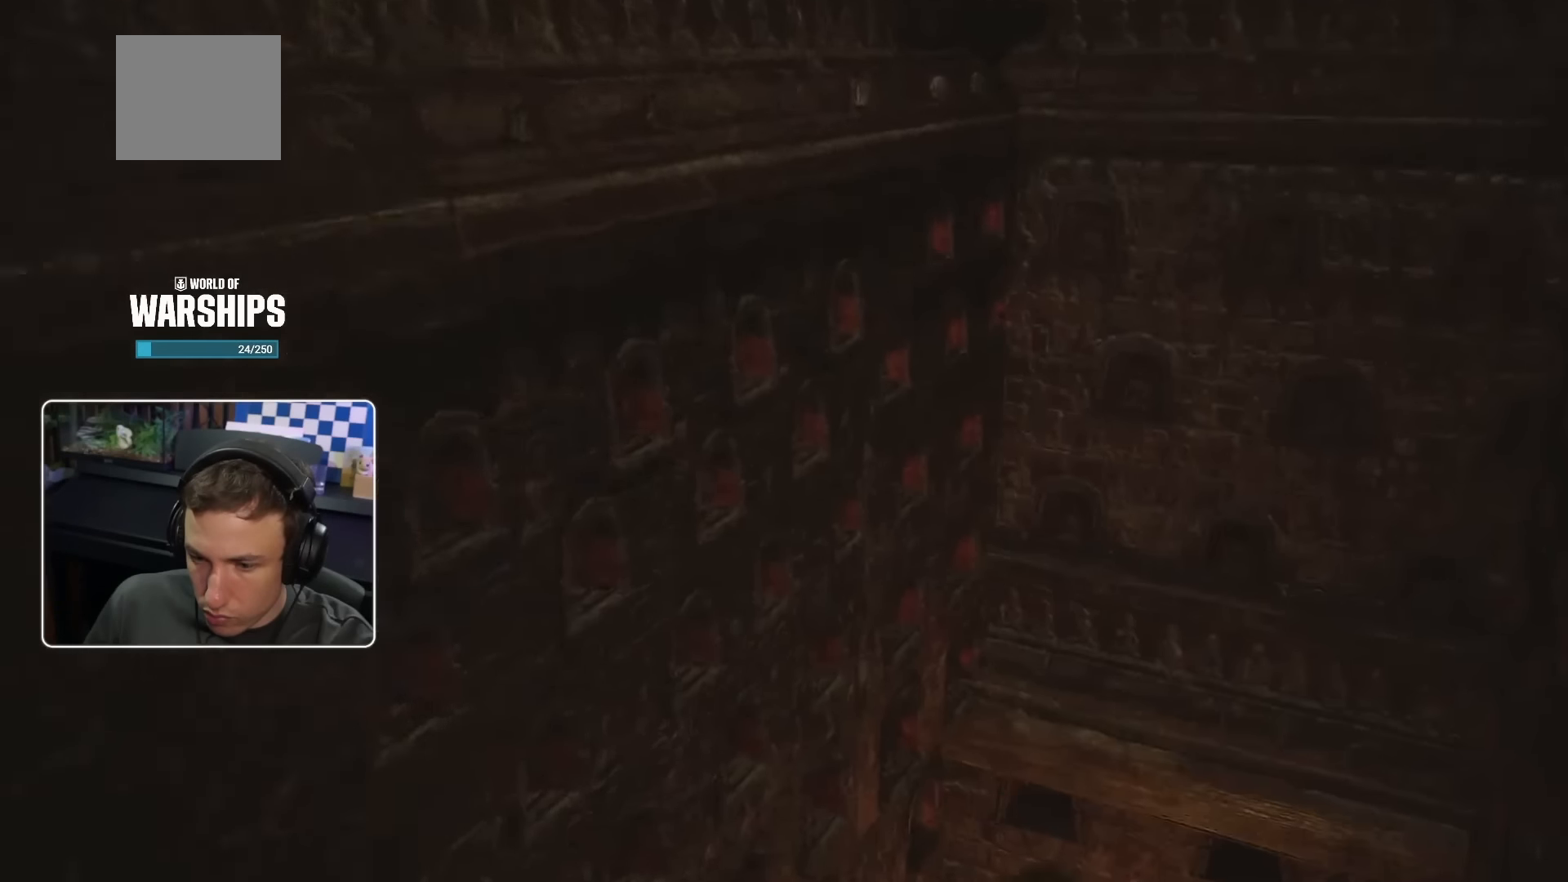
Gameplay with a controller (PlayStation layout); each line is a JSON object with the inputs held at the frame after it. "events" lists button and stick changes between this image and that frame as [ms after this image, input, new state], when the widget could be followed in between.
{"buttons": [], "left_stick": "up-right", "right_stick": "center", "events": [[333, "right_stick", "center"], [400, "left_stick", "up-right"]]}
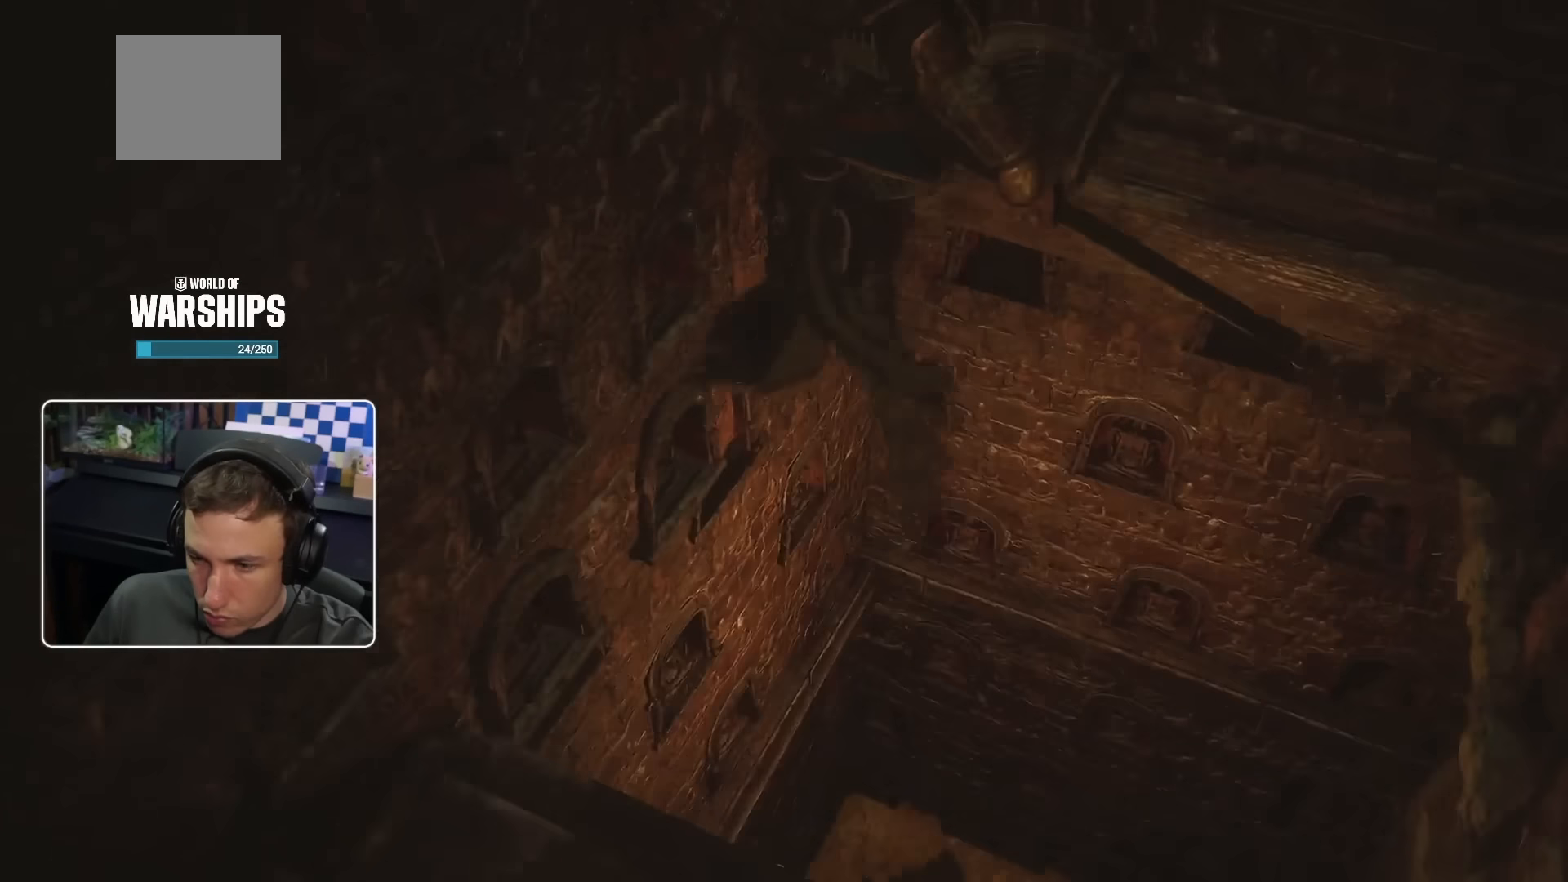
{"buttons": [], "left_stick": "up-right", "right_stick": "right", "events": [[216, "right_stick", "right"]]}
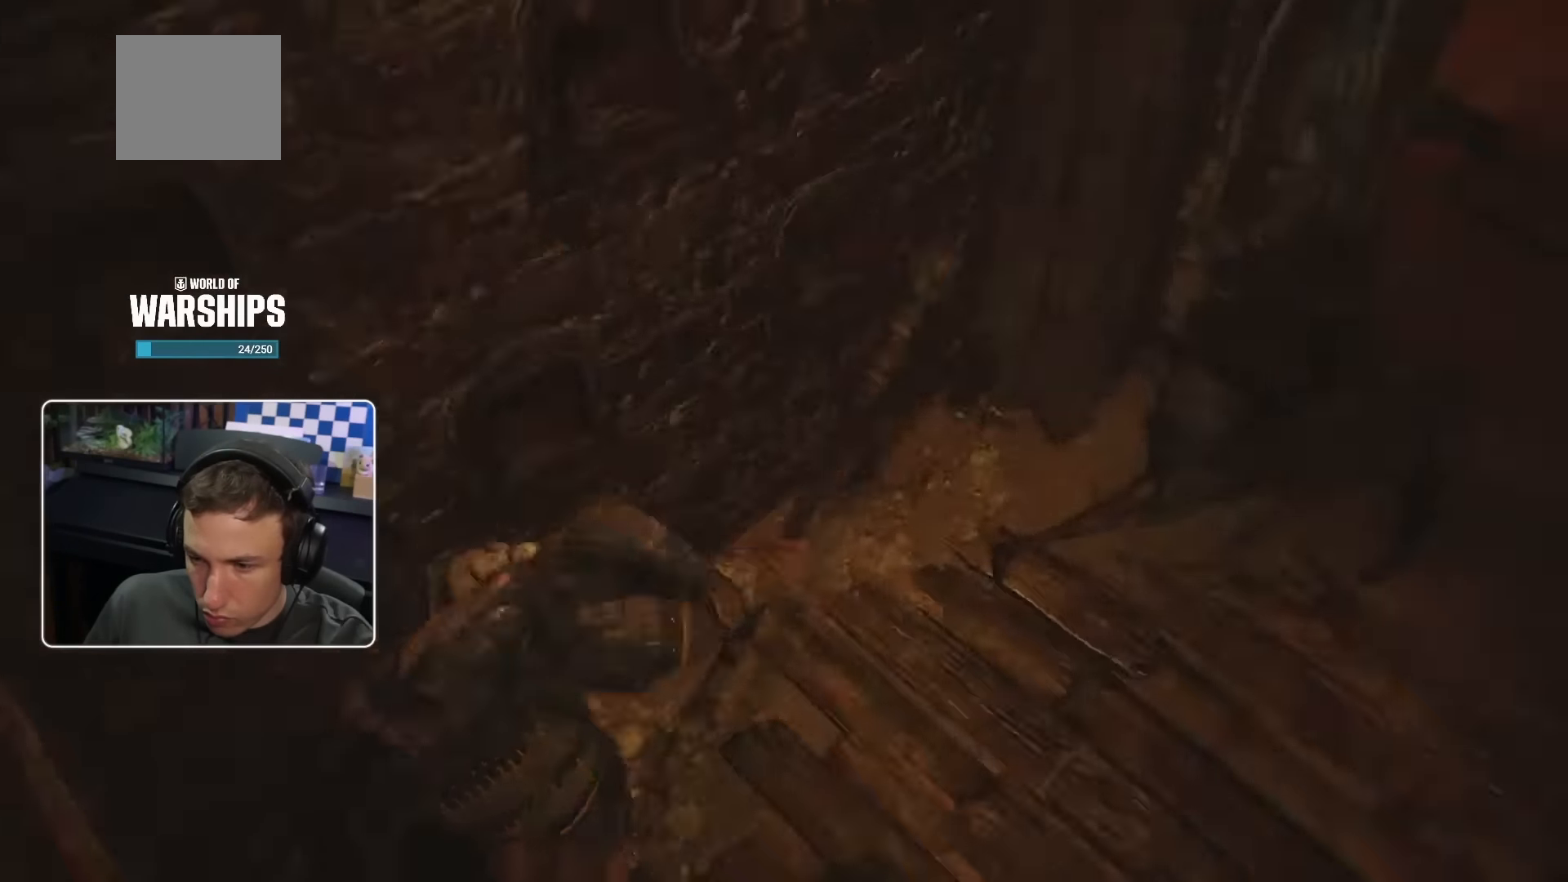
{"buttons": [], "left_stick": "up", "right_stick": "center", "events": [[116, "right_stick", "center"], [350, "right_stick", "up"], [466, "left_stick", "up"], [500, "right_stick", "center"]]}
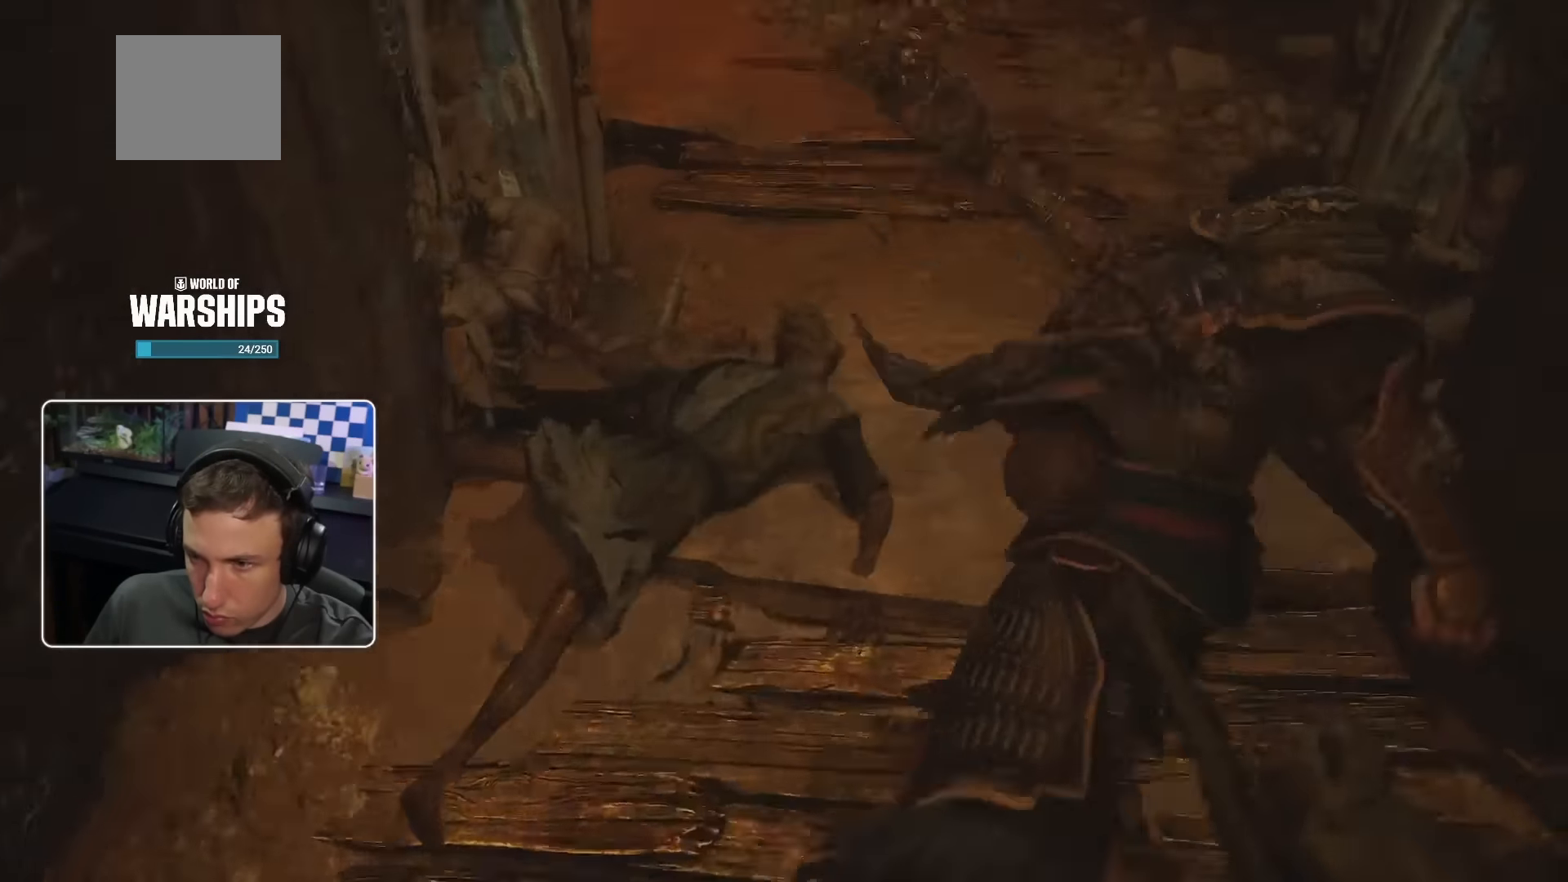
{"buttons": [], "left_stick": "up", "right_stick": "center", "events": [[266, "right_stick", "up"], [466, "right_stick", "center"]]}
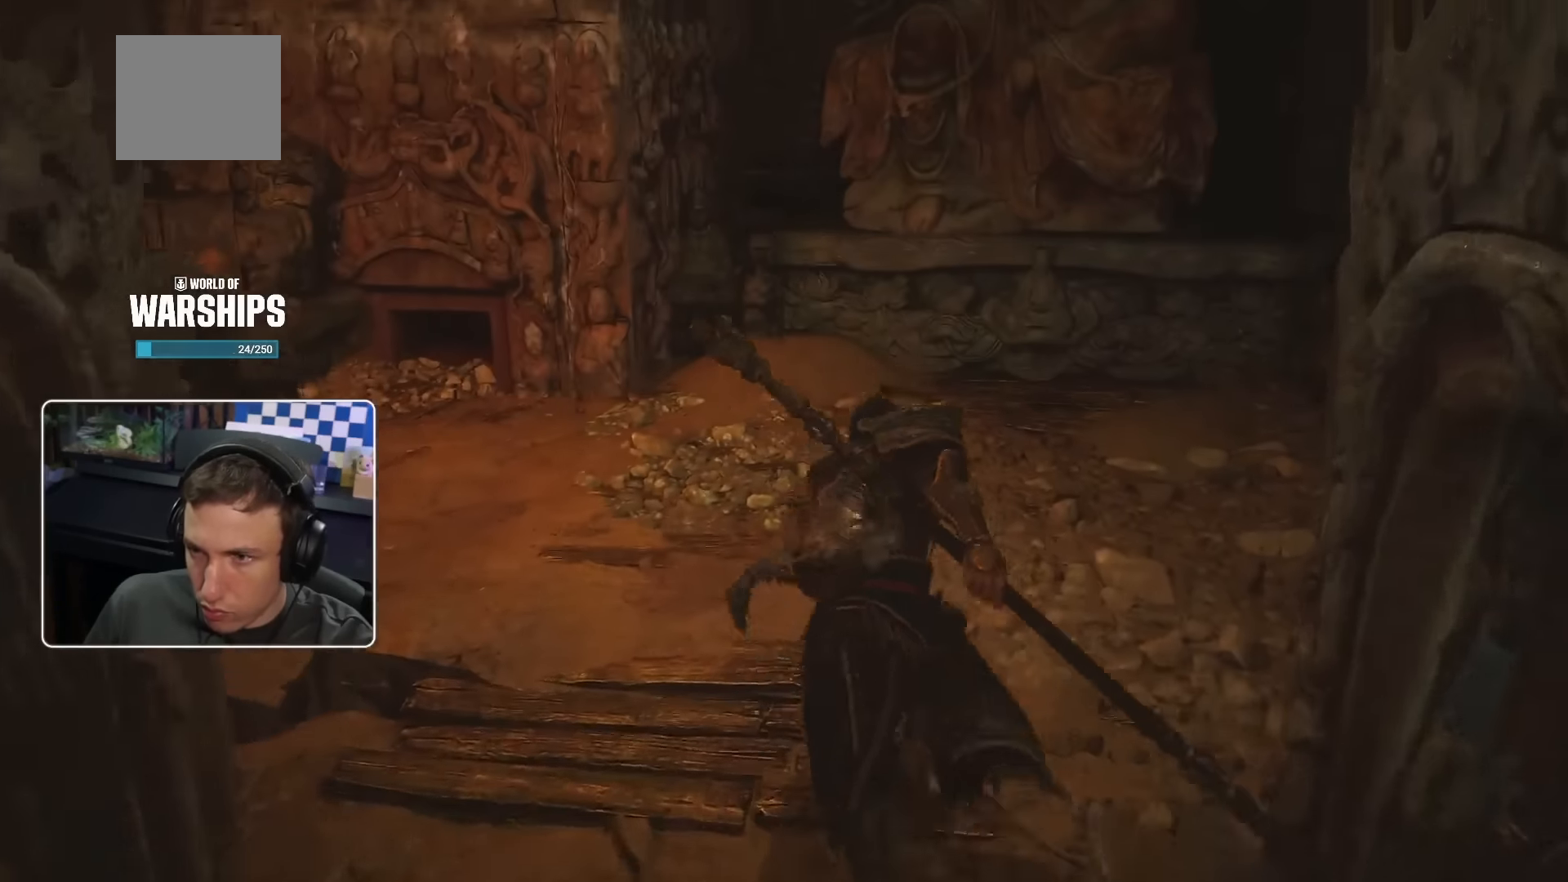
{"buttons": [], "left_stick": "center", "right_stick": "left", "events": [[350, "left_stick", "center"], [350, "right_stick", "left"]]}
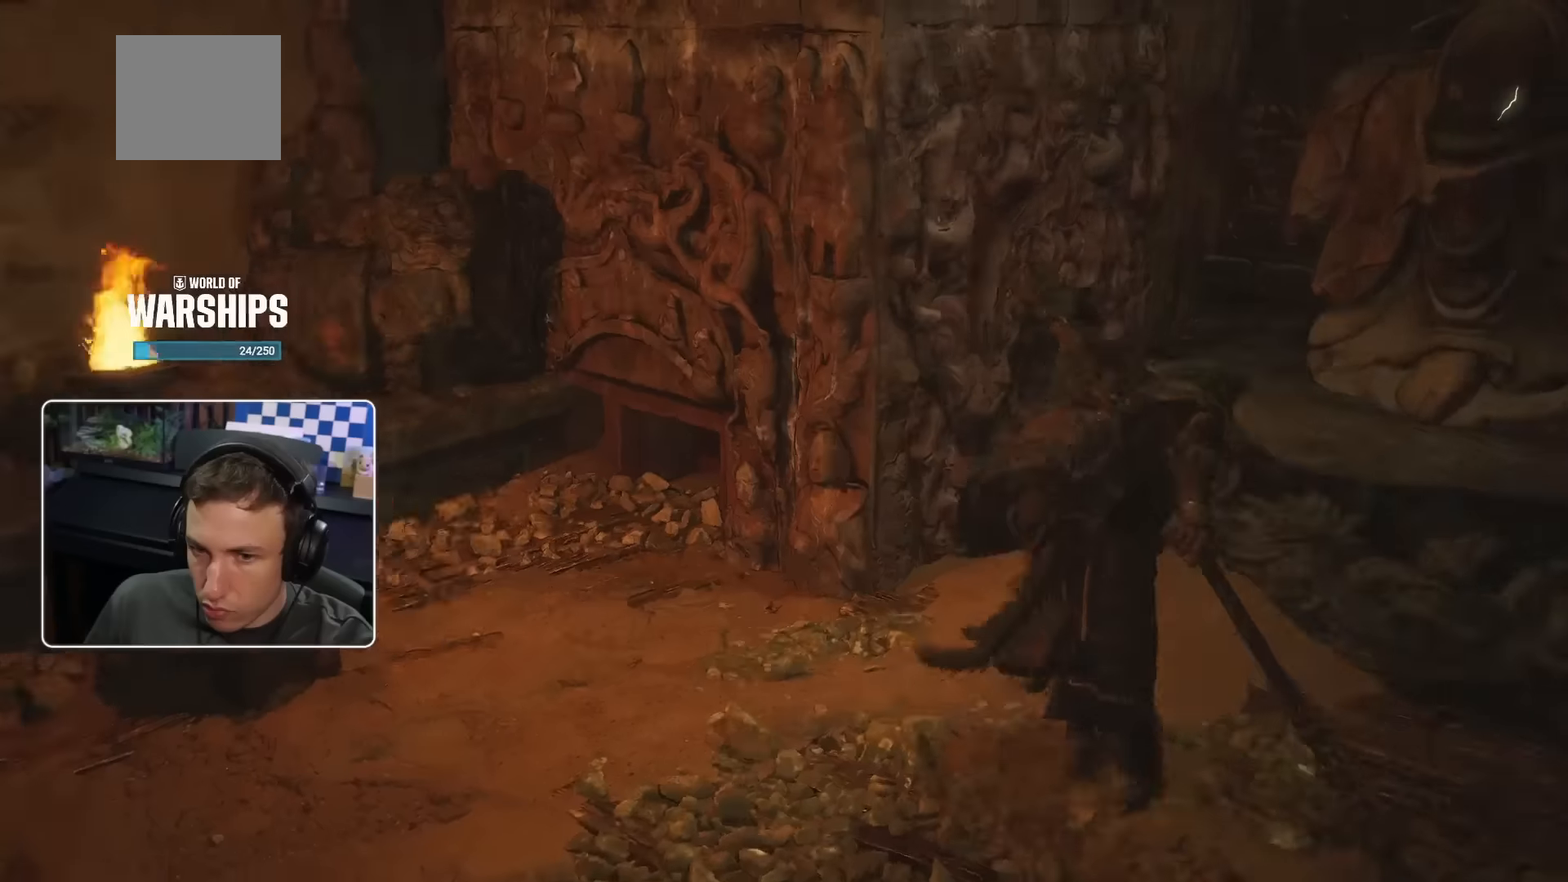
{"buttons": [], "left_stick": "center", "right_stick": "left", "events": [[50, "right_stick", "center"], [317, "right_stick", "left"]]}
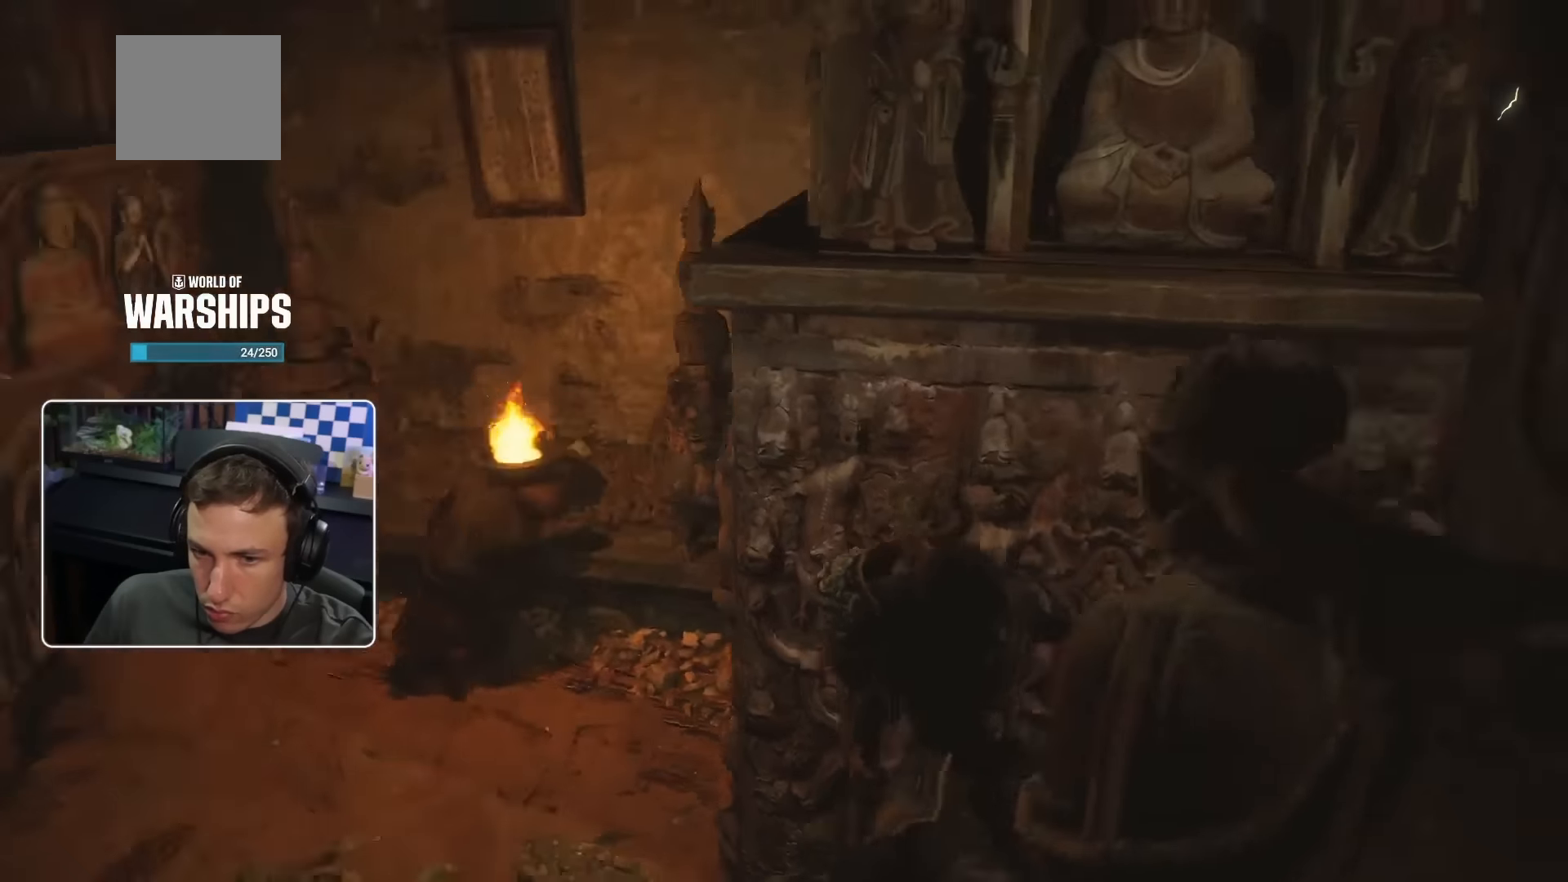
{"buttons": ["R1"], "left_stick": "up-left", "right_stick": "center", "events": [[17, "left_stick", "left"], [50, "right_stick", "center"], [150, "left_stick", "up-left"], [450, "R1", "down"]]}
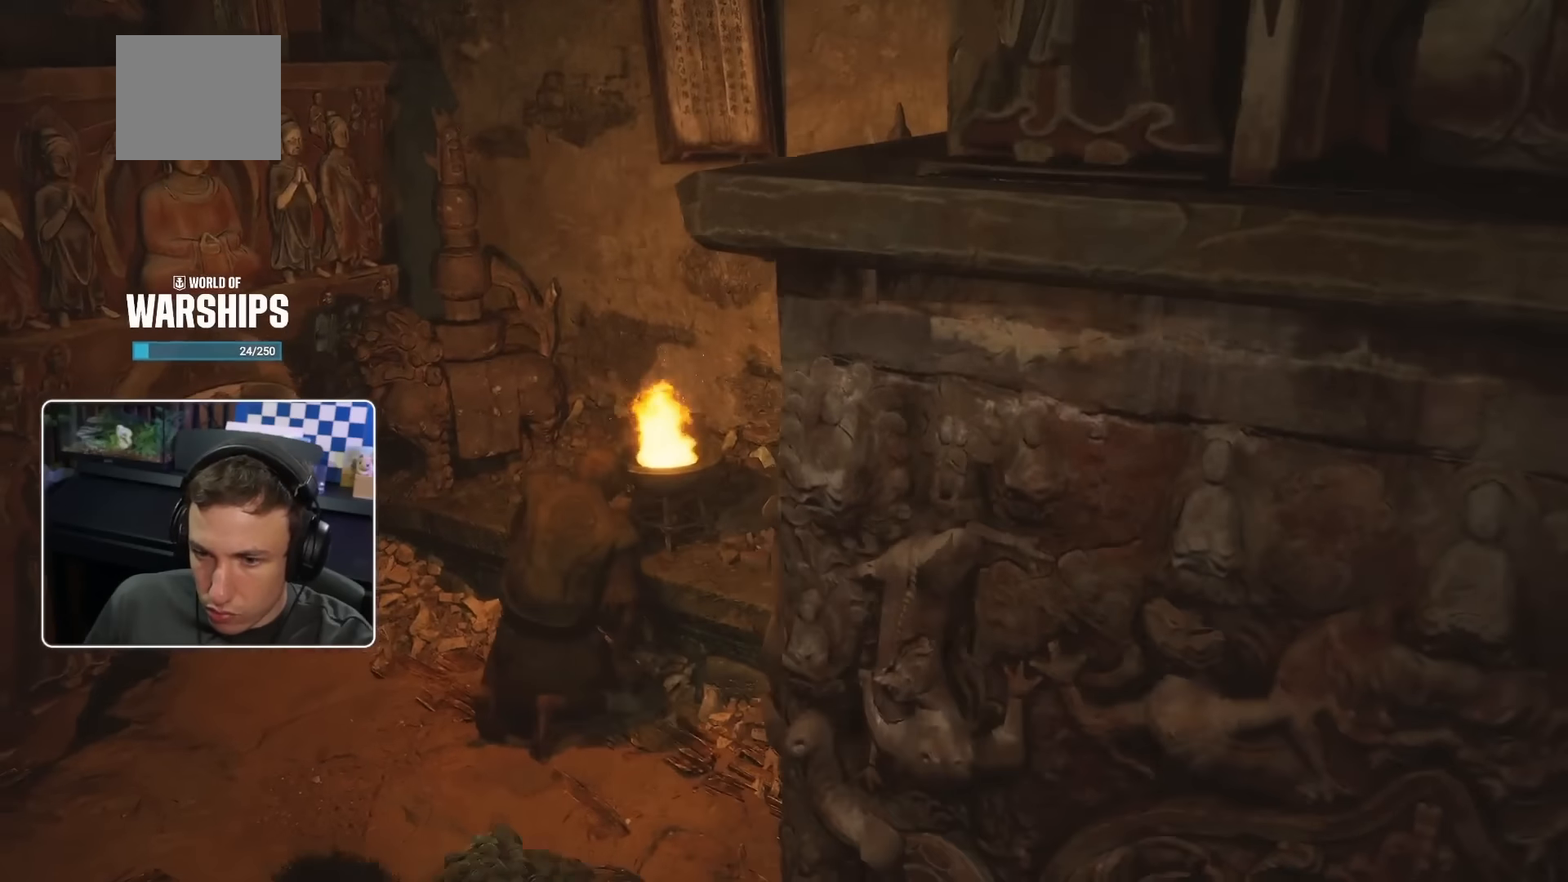
{"buttons": [], "left_stick": "up", "right_stick": "center", "events": [[84, "R1", "up"], [100, "left_stick", "up"], [400, "R1", "down"], [484, "R1", "up"]]}
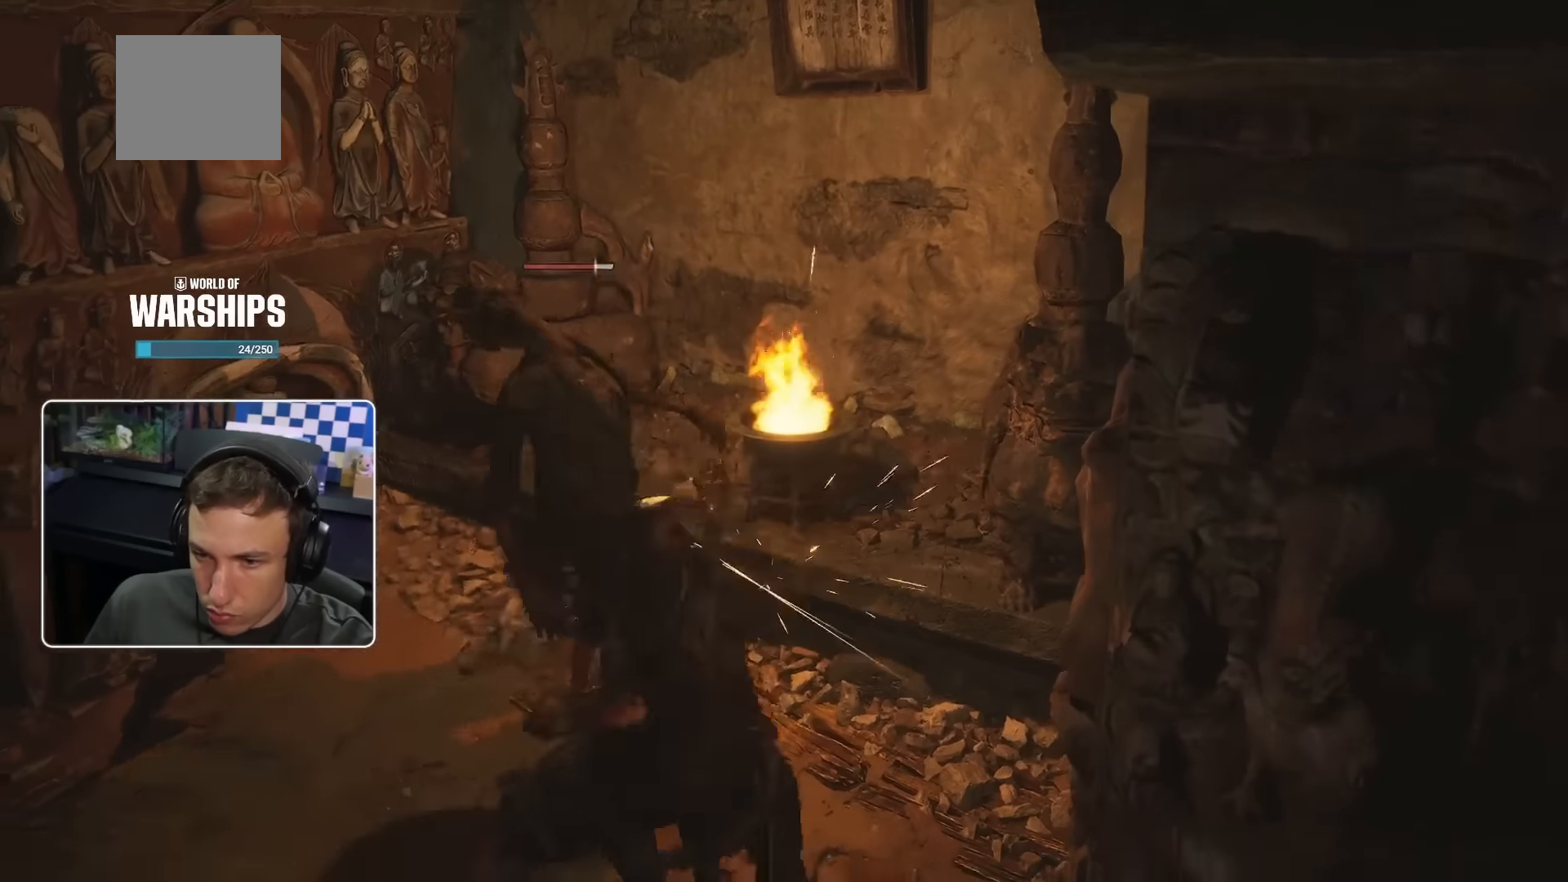
{"buttons": [], "left_stick": "up-left", "right_stick": "center", "events": [[67, "R1", "down"], [150, "R1", "up"], [417, "left_stick", "up-left"]]}
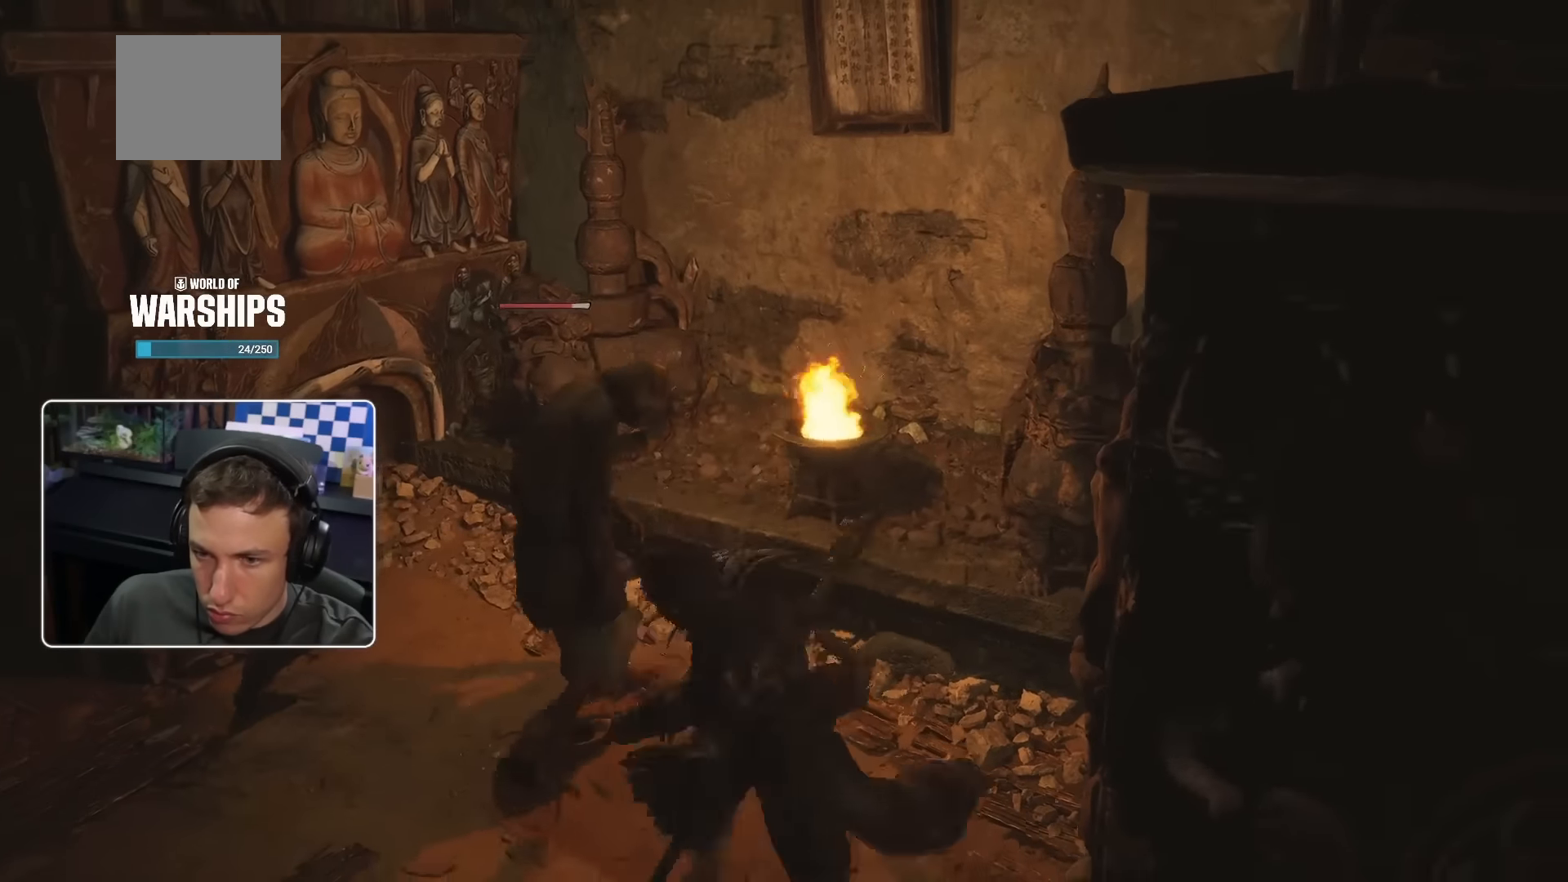
{"buttons": [], "left_stick": "up-left", "right_stick": "center", "events": [[17, "R1", "down"], [84, "R1", "up"], [150, "R1", "down"], [217, "R1", "up"], [284, "R1", "down"], [367, "R1", "up"], [434, "R1", "down"], [500, "R1", "up"]]}
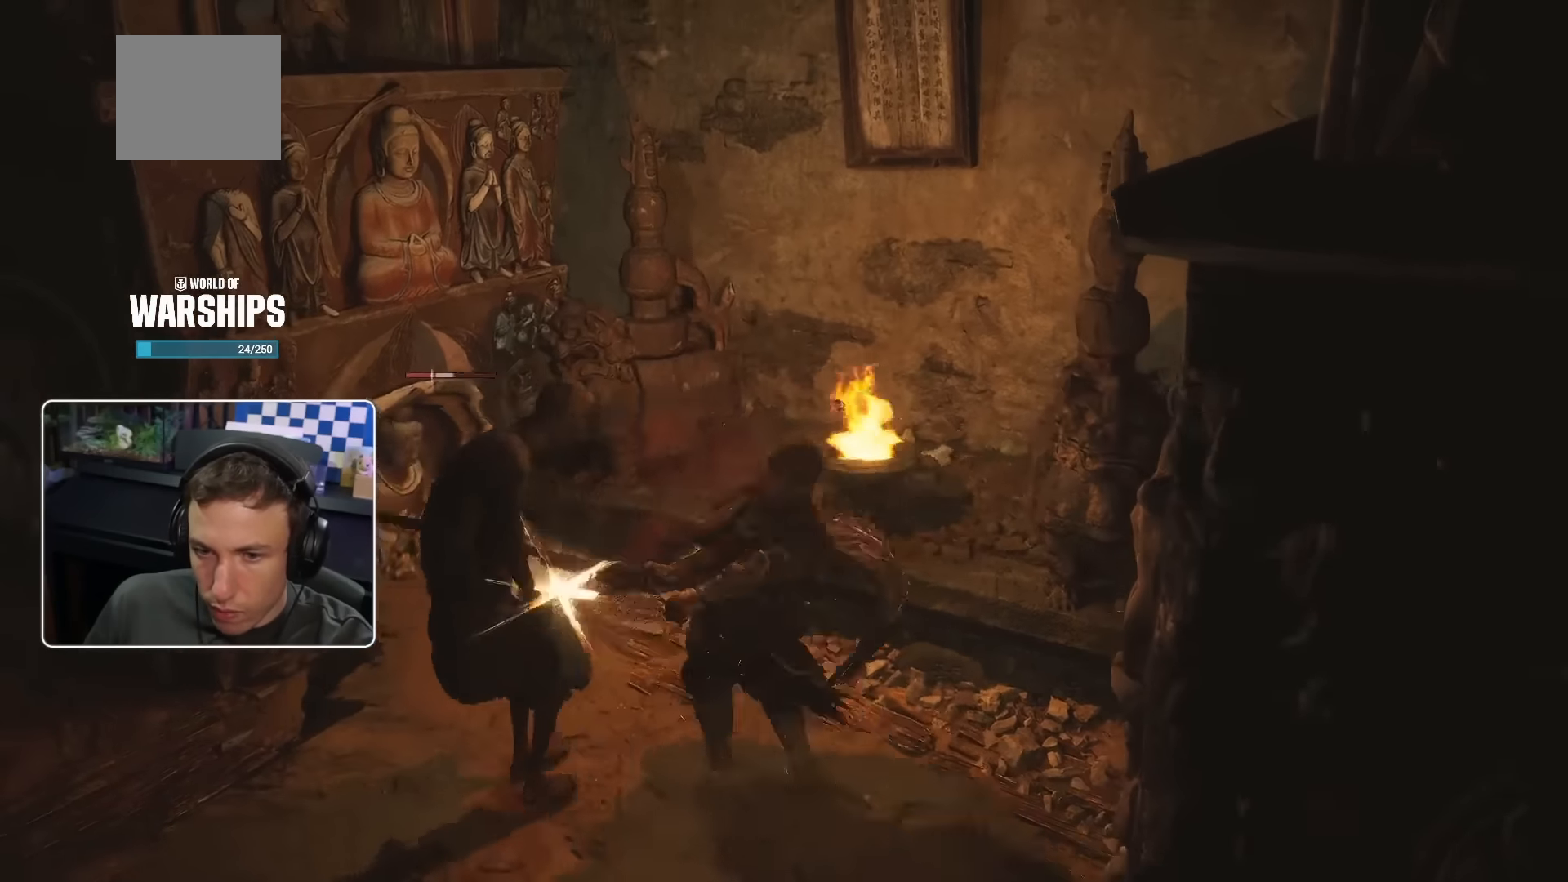
{"buttons": ["L2"], "left_stick": "down-left", "right_stick": "left", "events": [[50, "R1", "down"], [134, "R1", "up"], [184, "R1", "down"], [234, "left_stick", "left"], [267, "R1", "up"], [300, "R1", "down"], [367, "R1", "up"], [384, "left_stick", "down-left"], [484, "L2", "down"], [500, "right_stick", "left"]]}
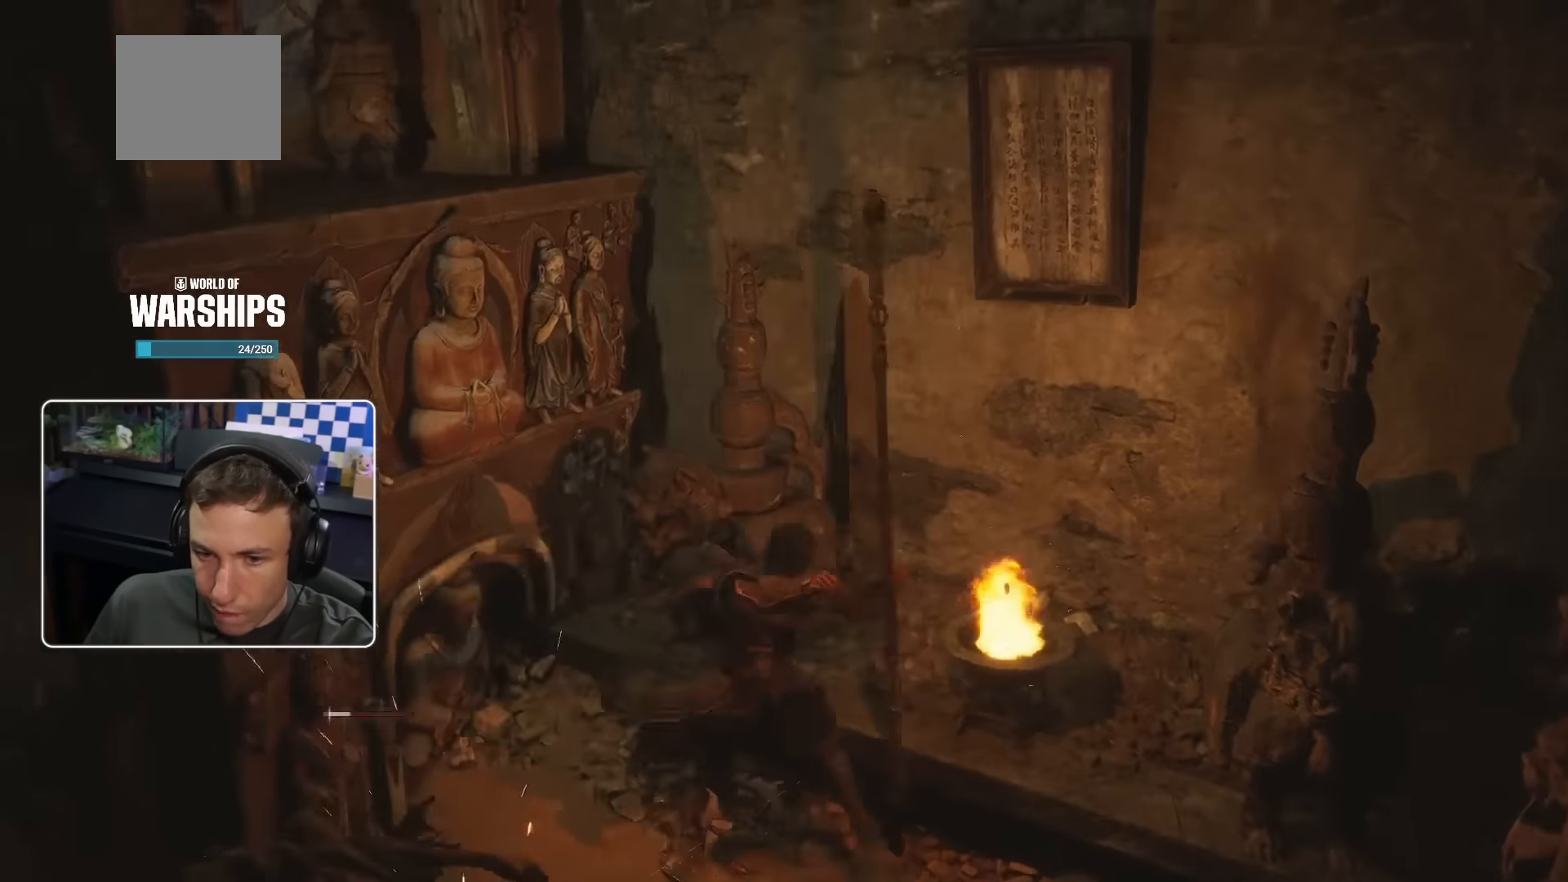
{"buttons": [], "left_stick": "up-left", "right_stick": "left", "events": [[167, "L2", "up"], [334, "left_stick", "up-left"], [350, "right_stick", "center"], [500, "right_stick", "left"]]}
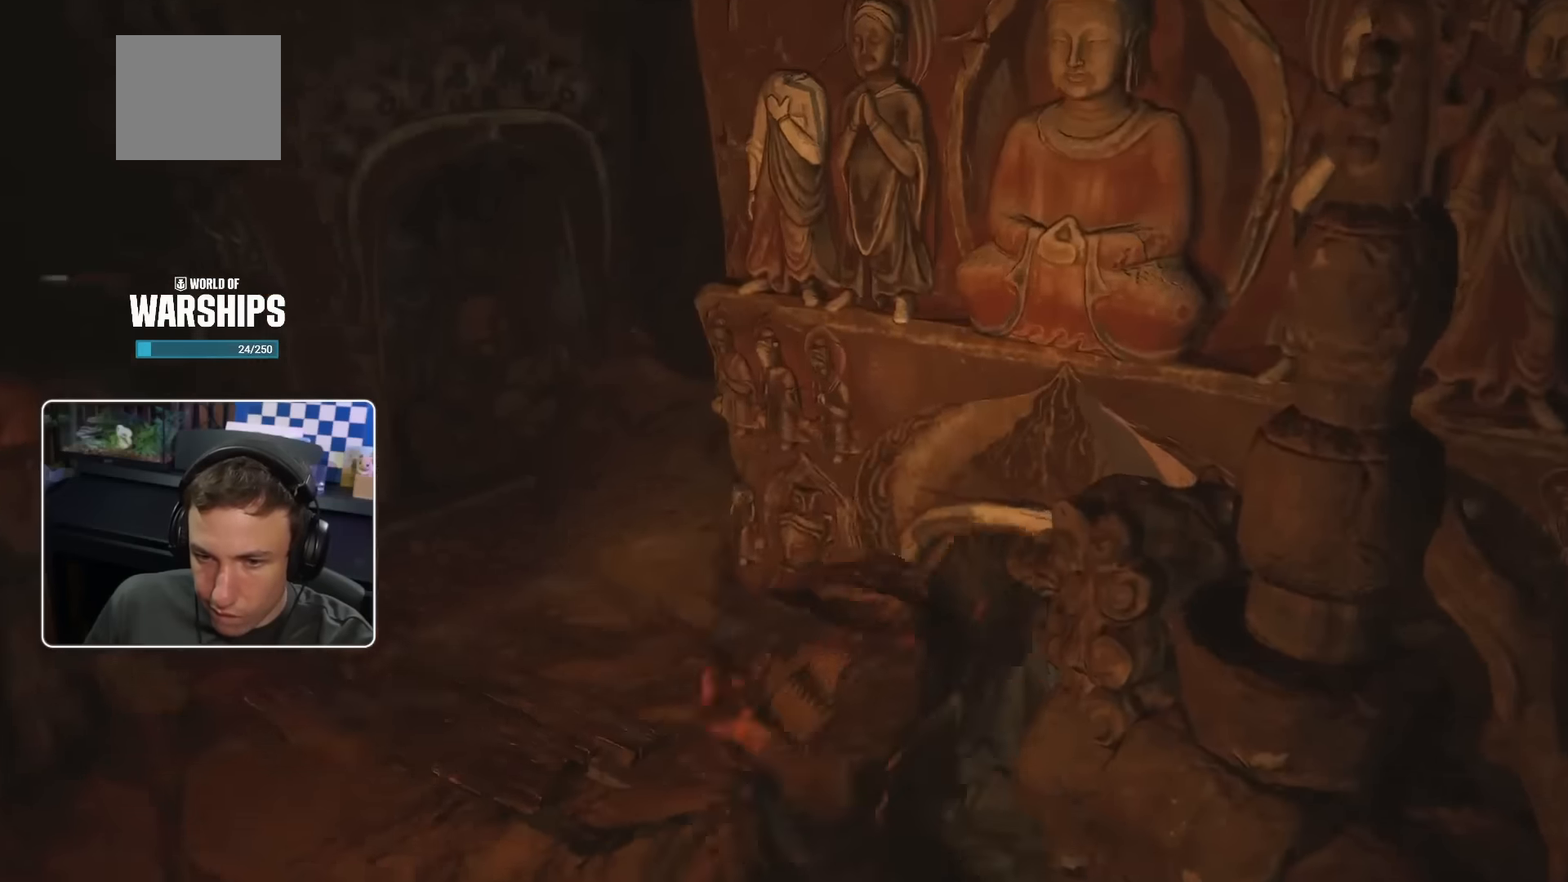
{"buttons": [], "left_stick": "up-left", "right_stick": "center", "events": [[300, "right_stick", "center"]]}
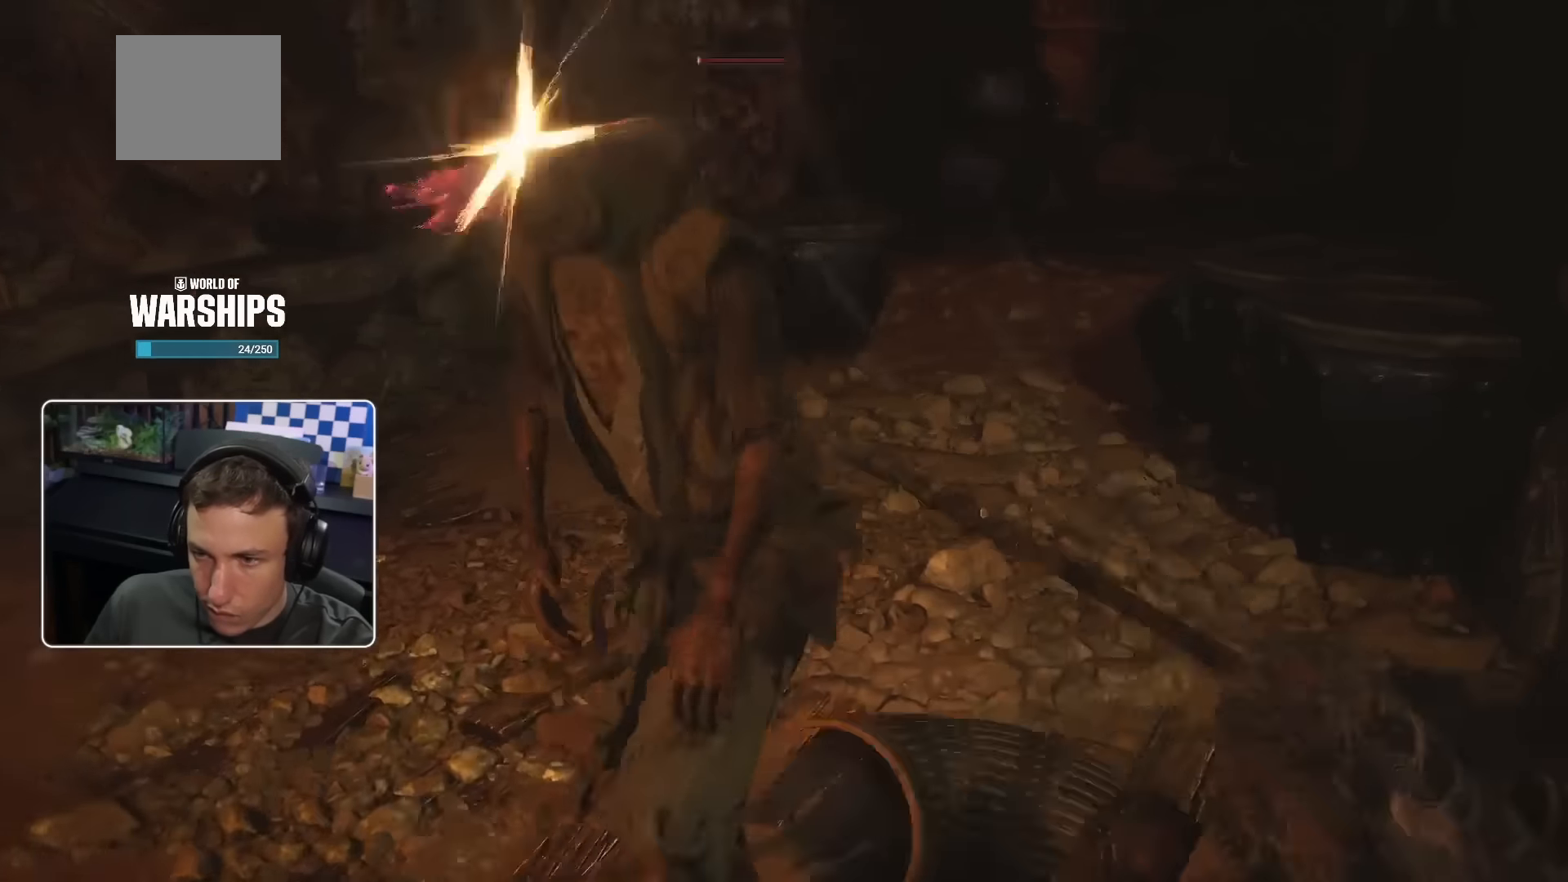
{"buttons": [], "left_stick": "center", "right_stick": "up-right"}
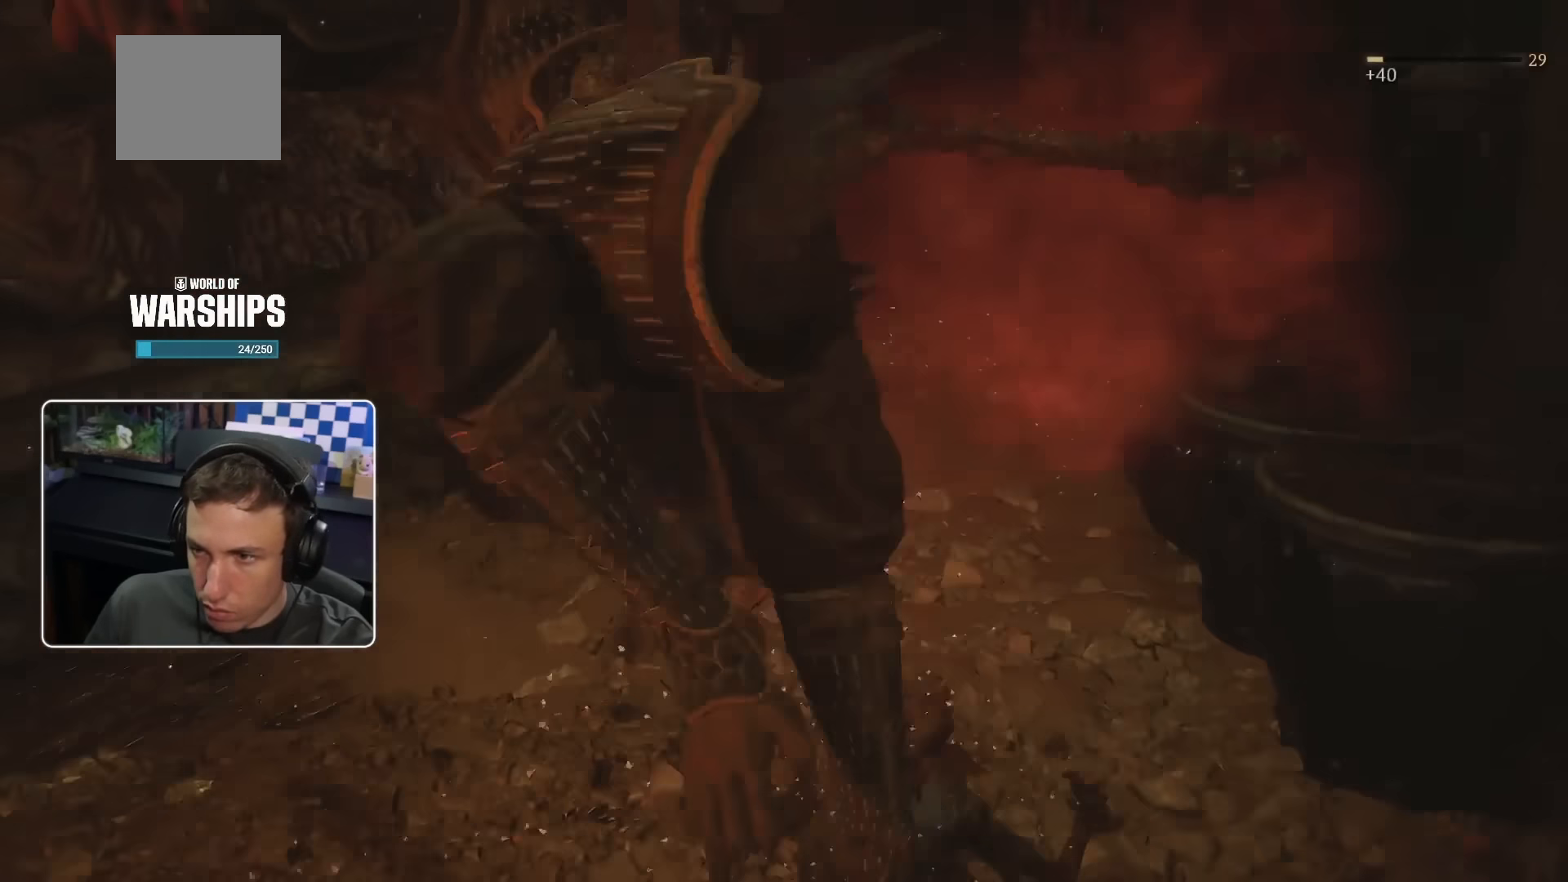
{"buttons": [], "left_stick": "up", "right_stick": "center", "events": [[34, "left_stick", "up"], [84, "right_stick", "center"]]}
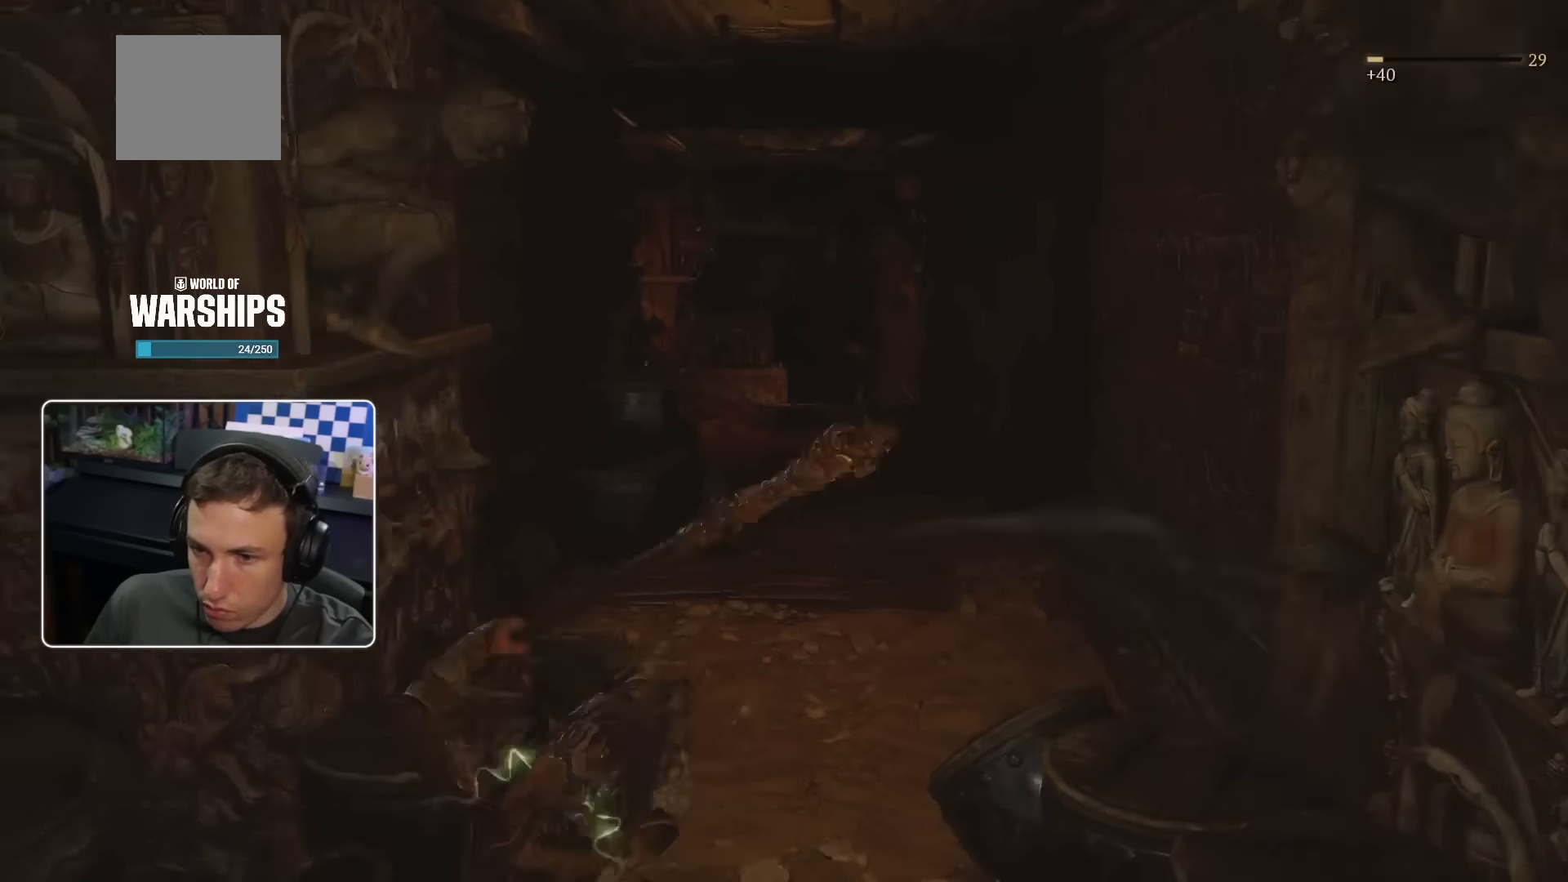
{"buttons": [], "left_stick": "up", "right_stick": "center", "events": []}
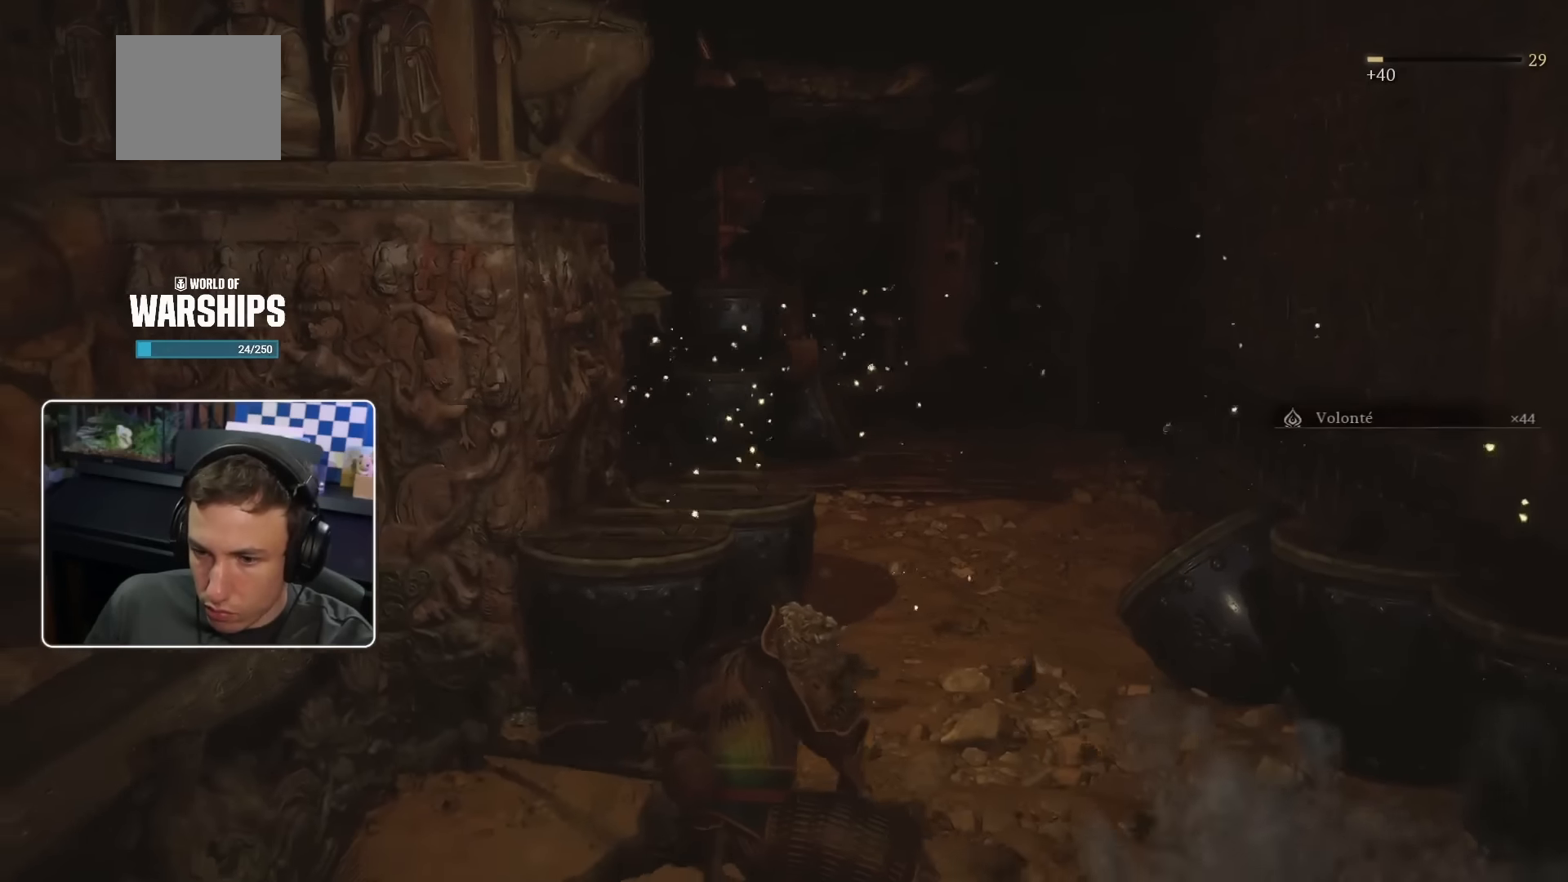
{"buttons": ["CROSS"], "left_stick": "up-right", "right_stick": "center", "events": [[200, "left_stick", "up-right"], [250, "right_stick", "up-left"], [384, "right_stick", "center"], [467, "CROSS", "down"]]}
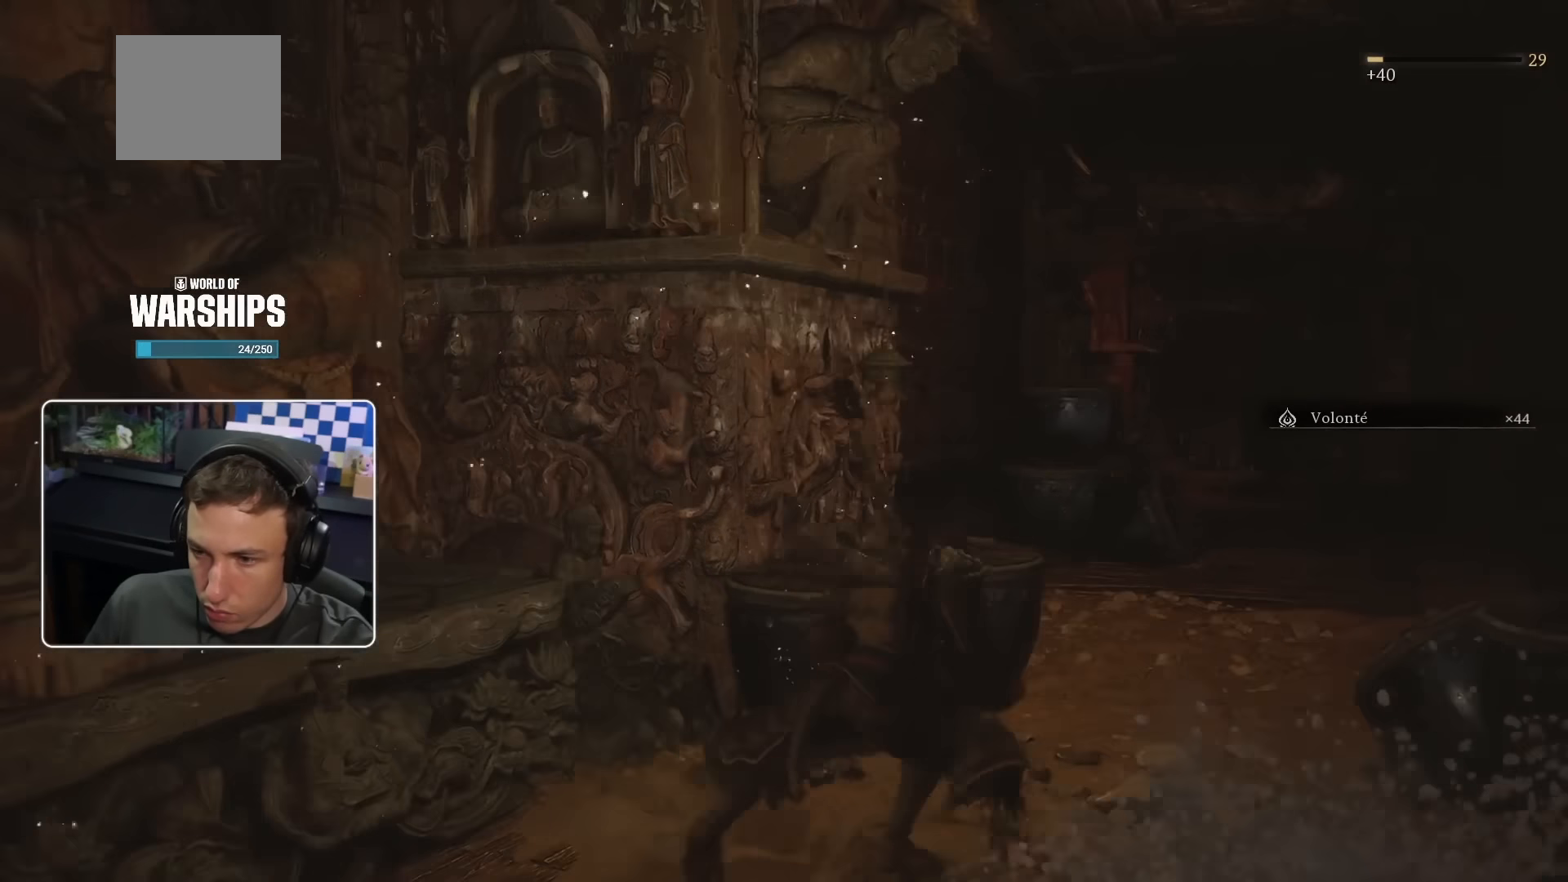
{"buttons": [], "left_stick": "up-right", "right_stick": "center", "events": [[100, "CROSS", "up"]]}
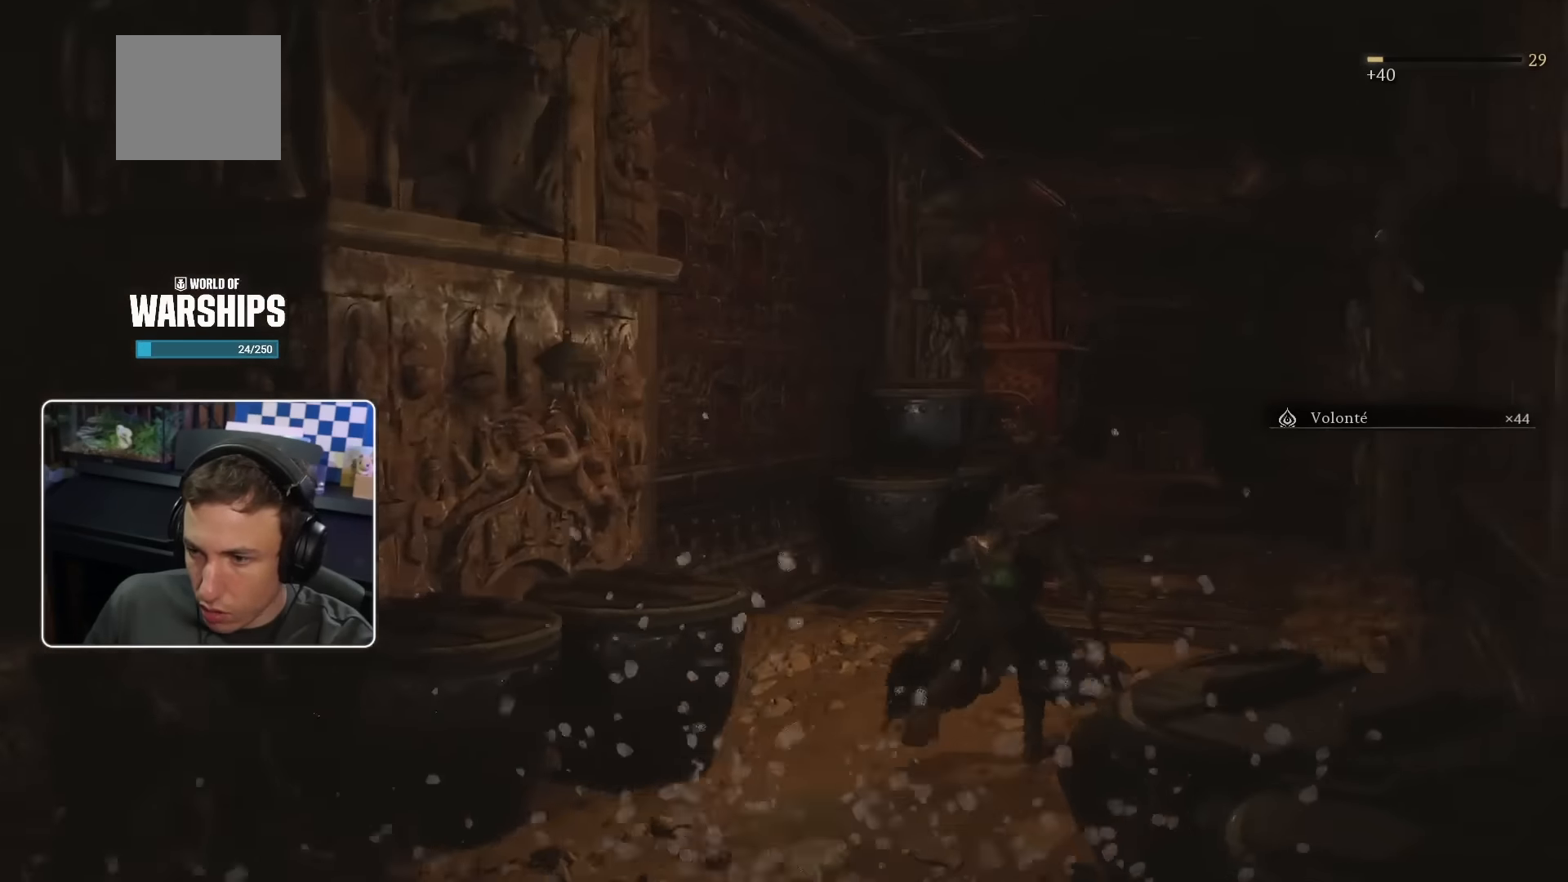
{"buttons": [], "left_stick": "up-right", "right_stick": "center", "events": []}
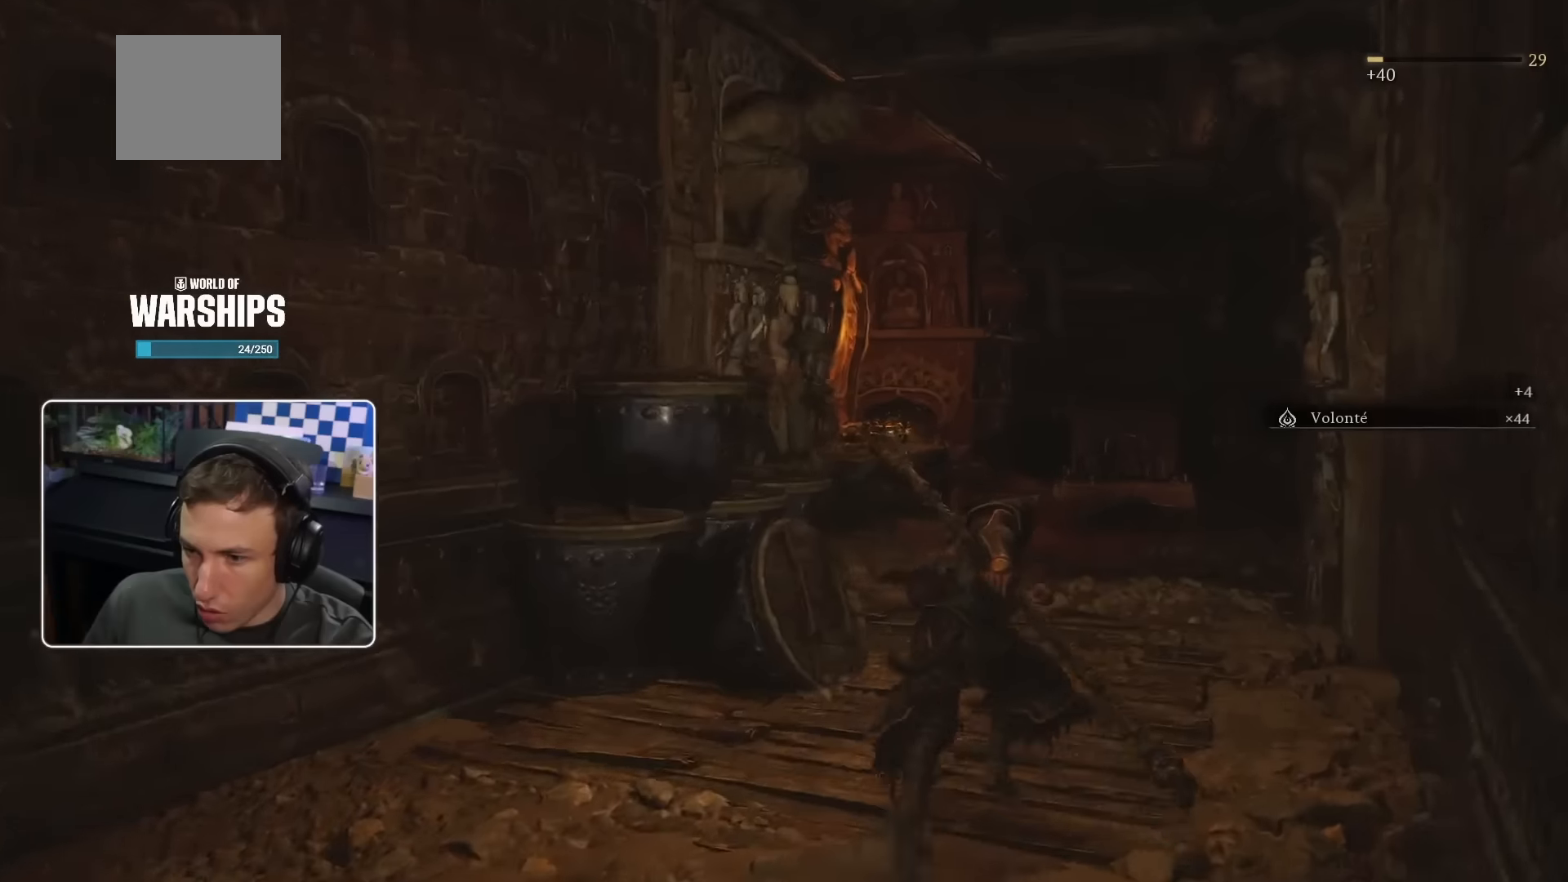
{"buttons": [], "left_stick": "center", "right_stick": "center", "events": [[333, "left_stick", "center"]]}
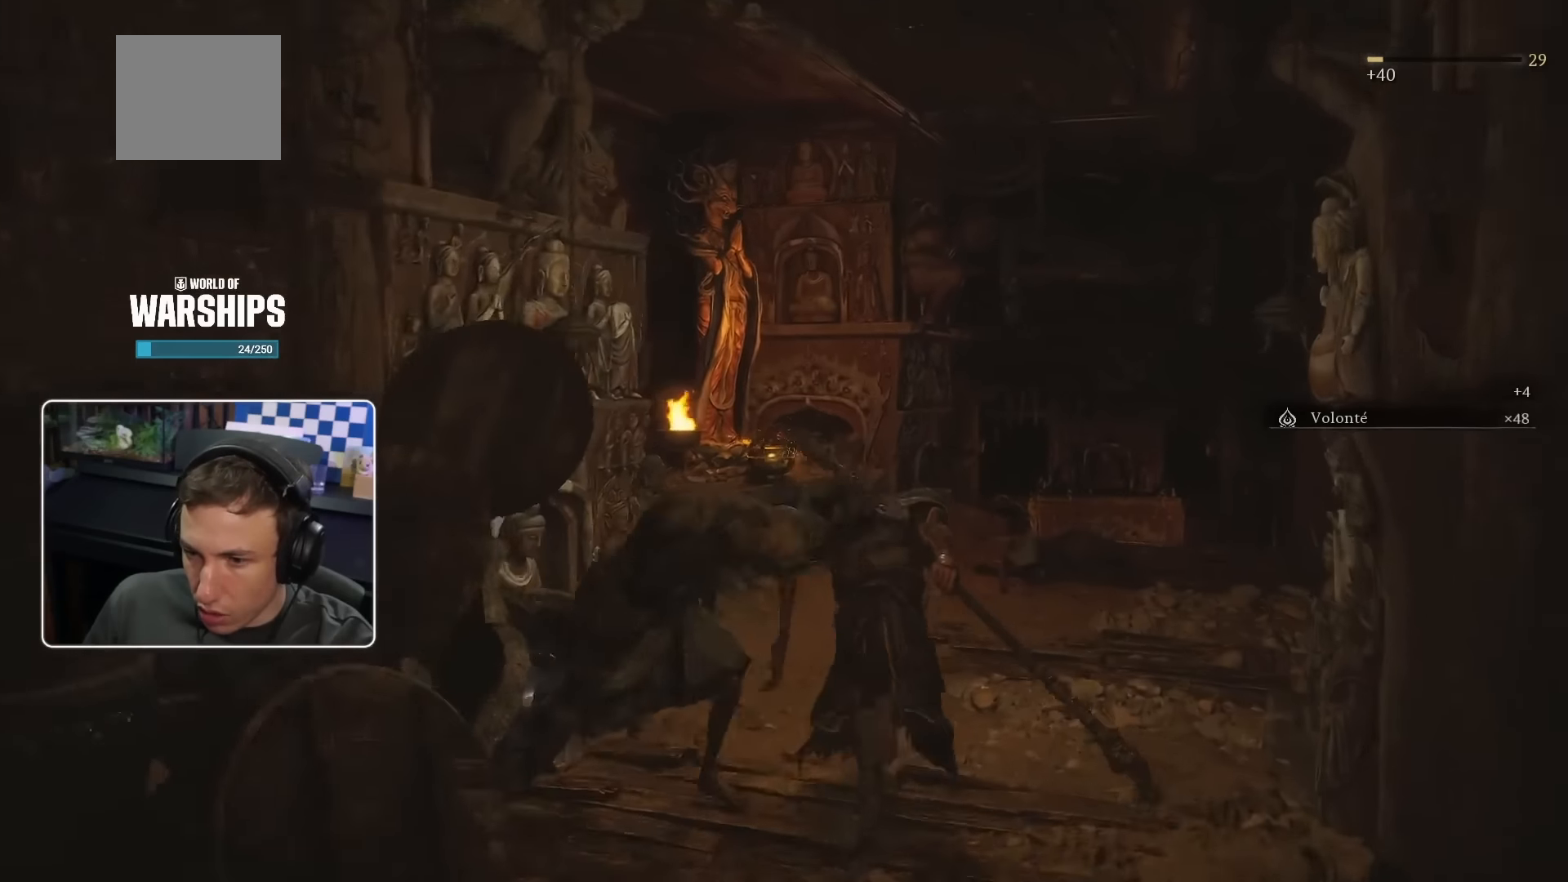
{"buttons": [], "left_stick": "down-right", "right_stick": "center", "events": [[66, "left_stick", "left"], [166, "R1", "down"], [233, "R1", "up"], [283, "left_stick", "down-left"], [333, "R1", "down"], [416, "R1", "up"], [433, "left_stick", "down-right"]]}
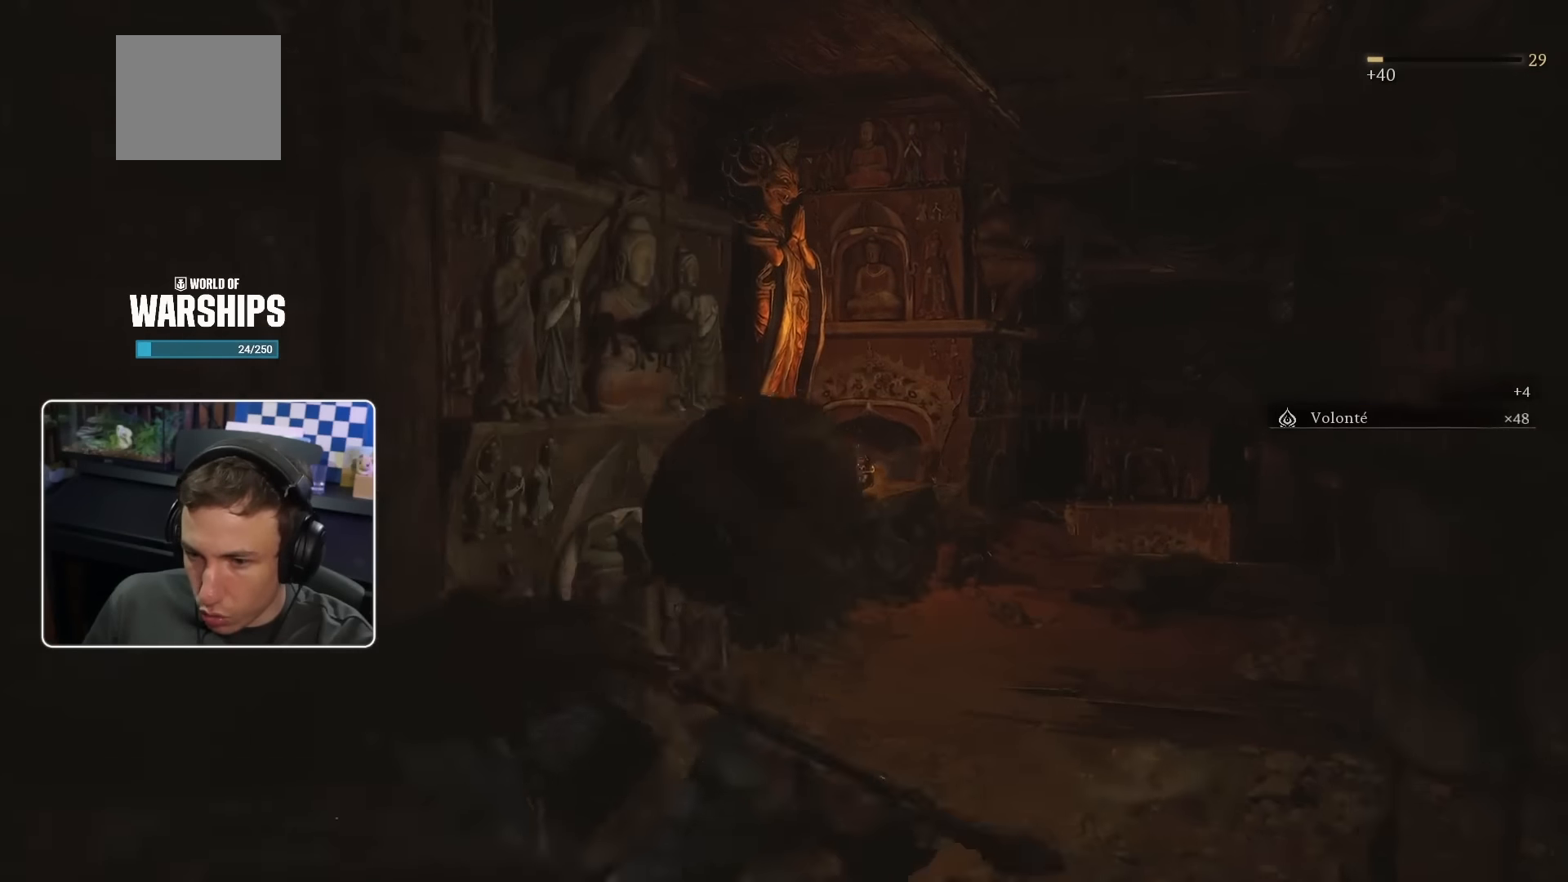
{"buttons": [], "left_stick": "up-right", "right_stick": "center", "events": [[16, "R1", "down"], [83, "left_stick", "up-right"], [100, "R1", "up"], [216, "R1", "down"], [266, "R1", "up"], [350, "R1", "down"], [433, "R1", "up"]]}
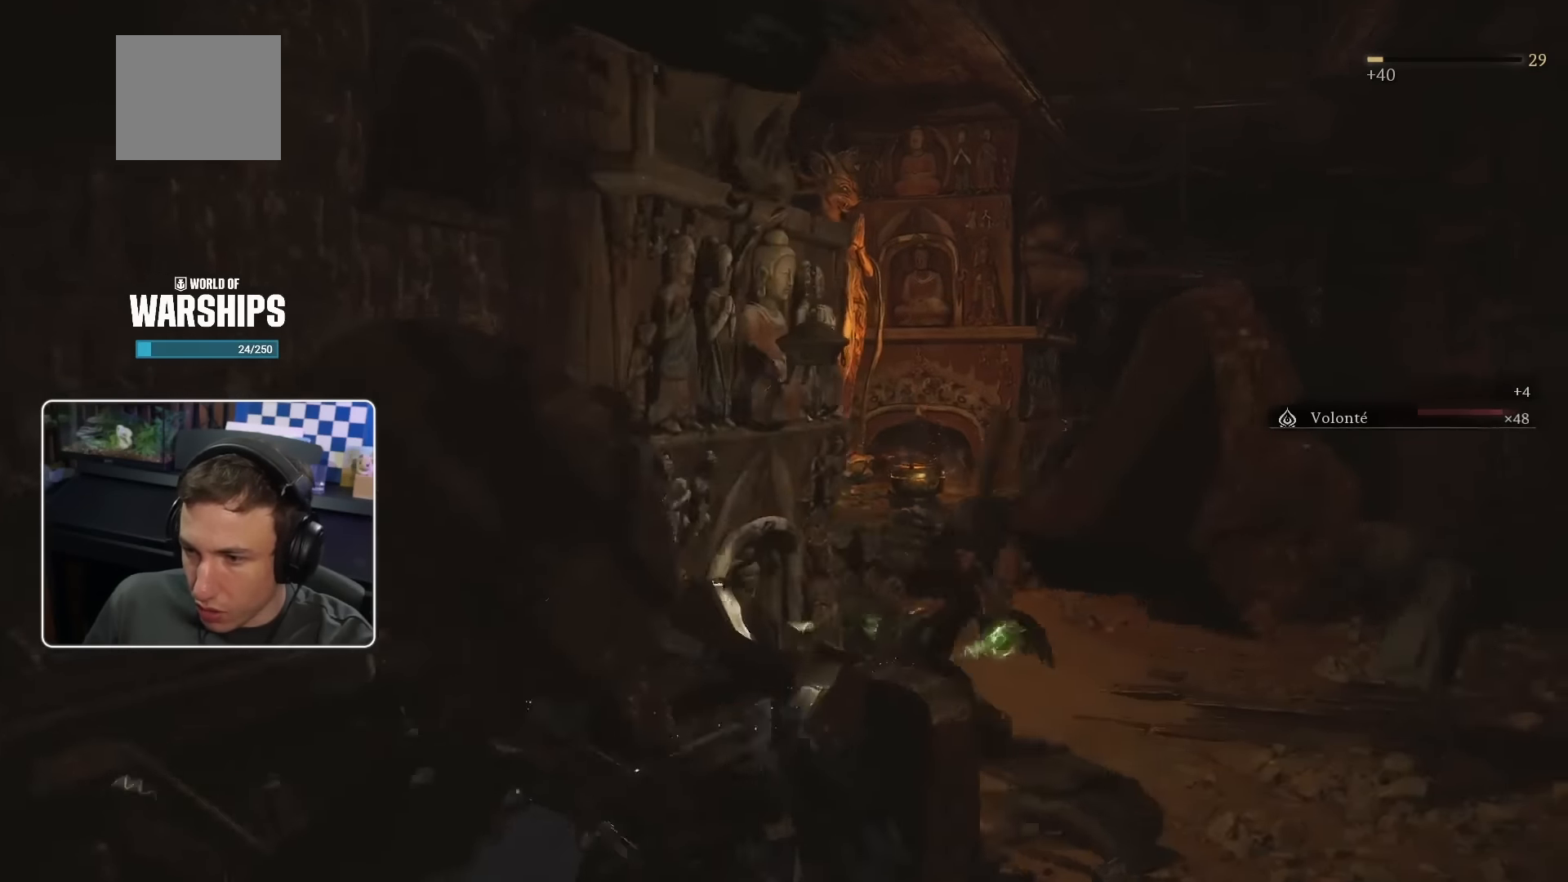
{"buttons": [], "left_stick": "up-right", "right_stick": "center", "events": [[33, "R1", "down"], [83, "R1", "up"], [216, "R1", "down"], [300, "R1", "up"], [366, "R1", "down"], [450, "R1", "up"]]}
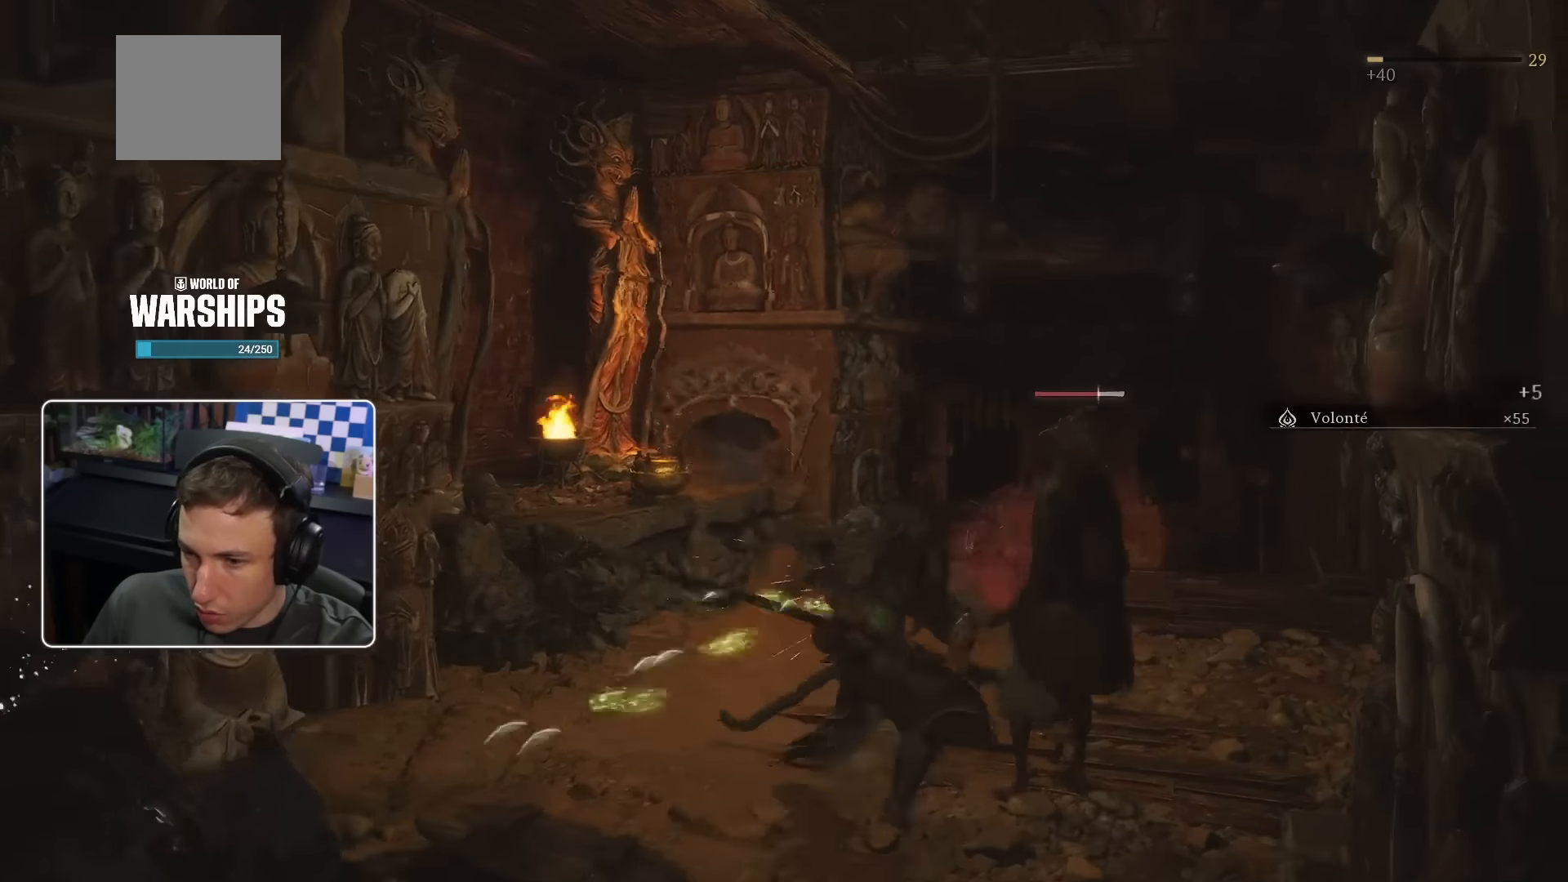
{"buttons": ["R1"], "left_stick": "up-right", "right_stick": "right", "events": [[33, "R1", "down"], [100, "R1", "up"], [166, "R1", "down"], [266, "R1", "up"], [316, "L2", "down"], [316, "right_stick", "right"], [333, "R1", "down"], [383, "R1", "up"], [450, "L2", "up"], [483, "R1", "down"]]}
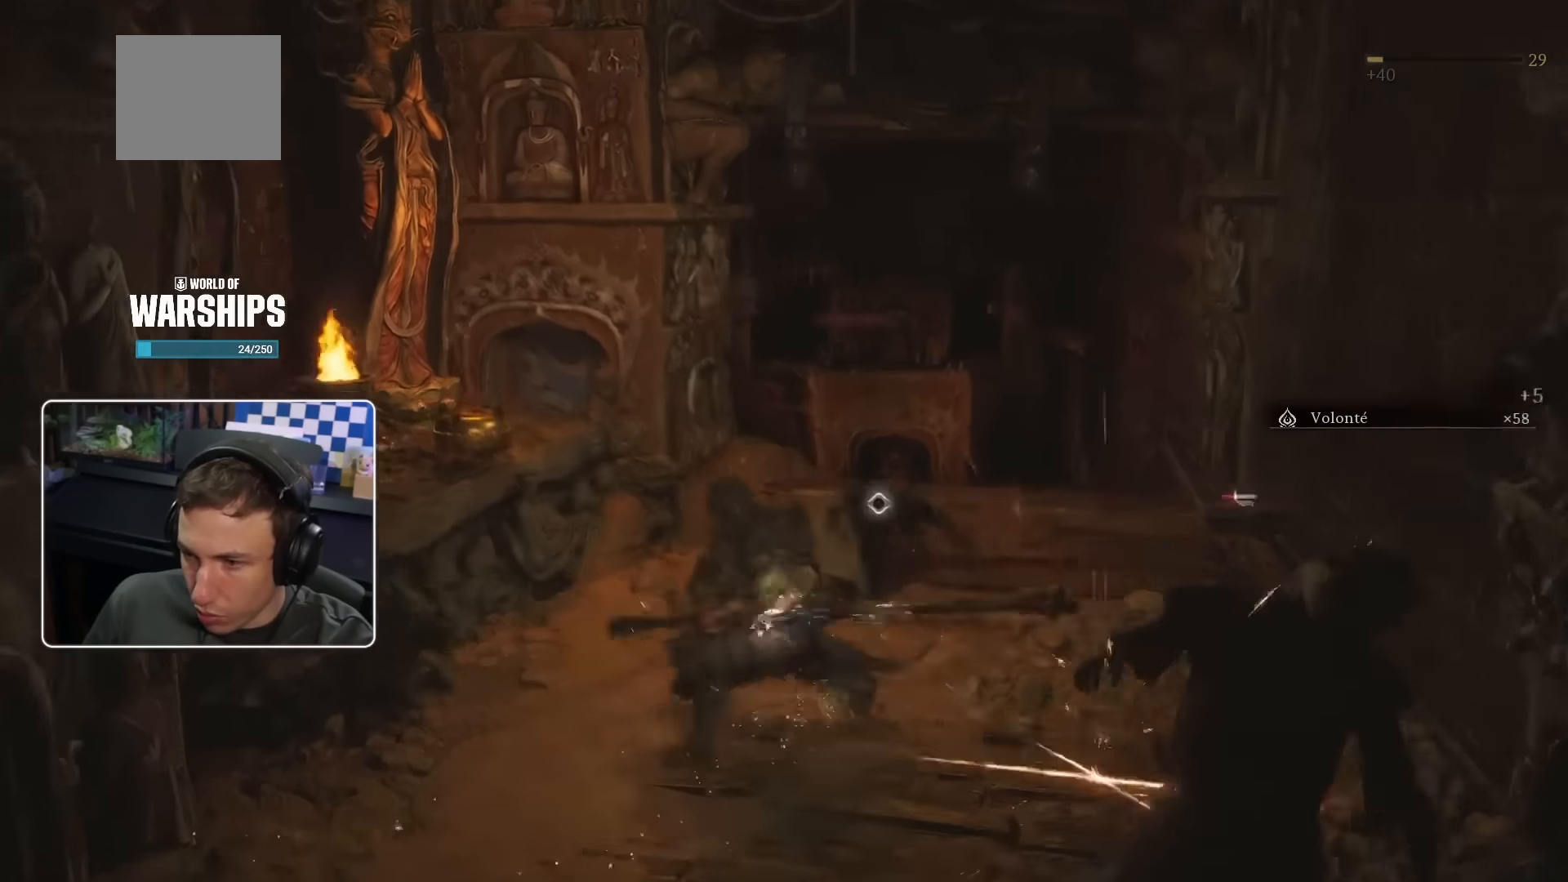
{"buttons": [], "left_stick": "down-right", "right_stick": "up-right", "events": [[16, "R1", "up"], [33, "left_stick", "right"], [100, "R1", "down"], [166, "right_stick", "center"], [183, "R1", "up"], [233, "left_stick", "down-right"], [266, "right_stick", "right"], [500, "right_stick", "up-right"]]}
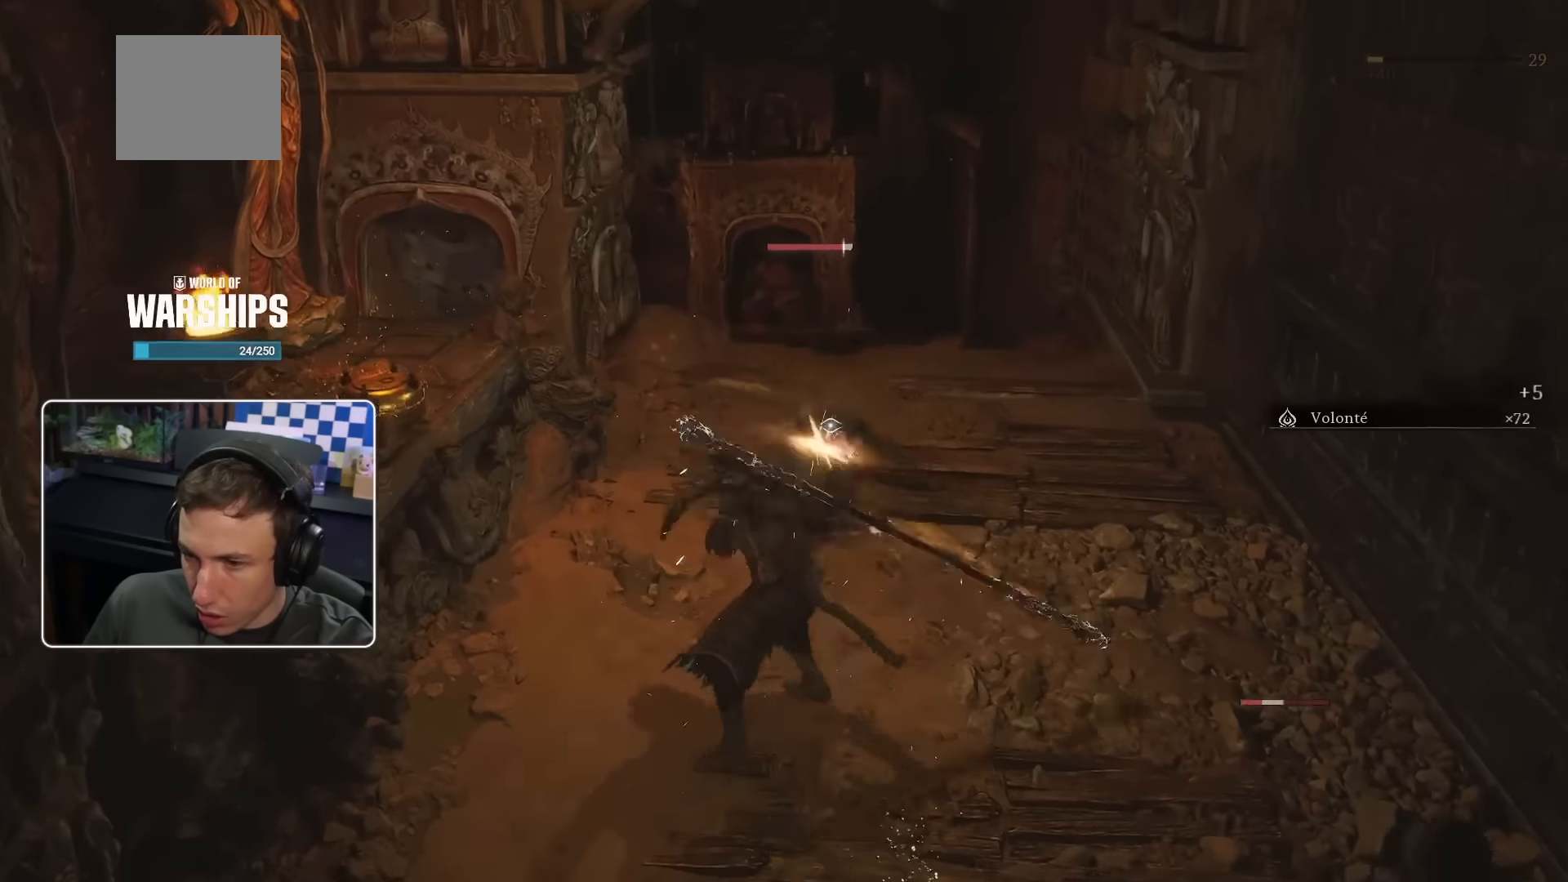
{"buttons": ["R1"], "left_stick": "down-right", "right_stick": "up-right", "events": [[133, "L2", "down"], [150, "R1", "down"], [166, "R2", "down"], [216, "R1", "up"], [233, "R2", "up"], [283, "L2", "up"], [333, "R1", "down"], [383, "R1", "up"], [483, "R1", "down"]]}
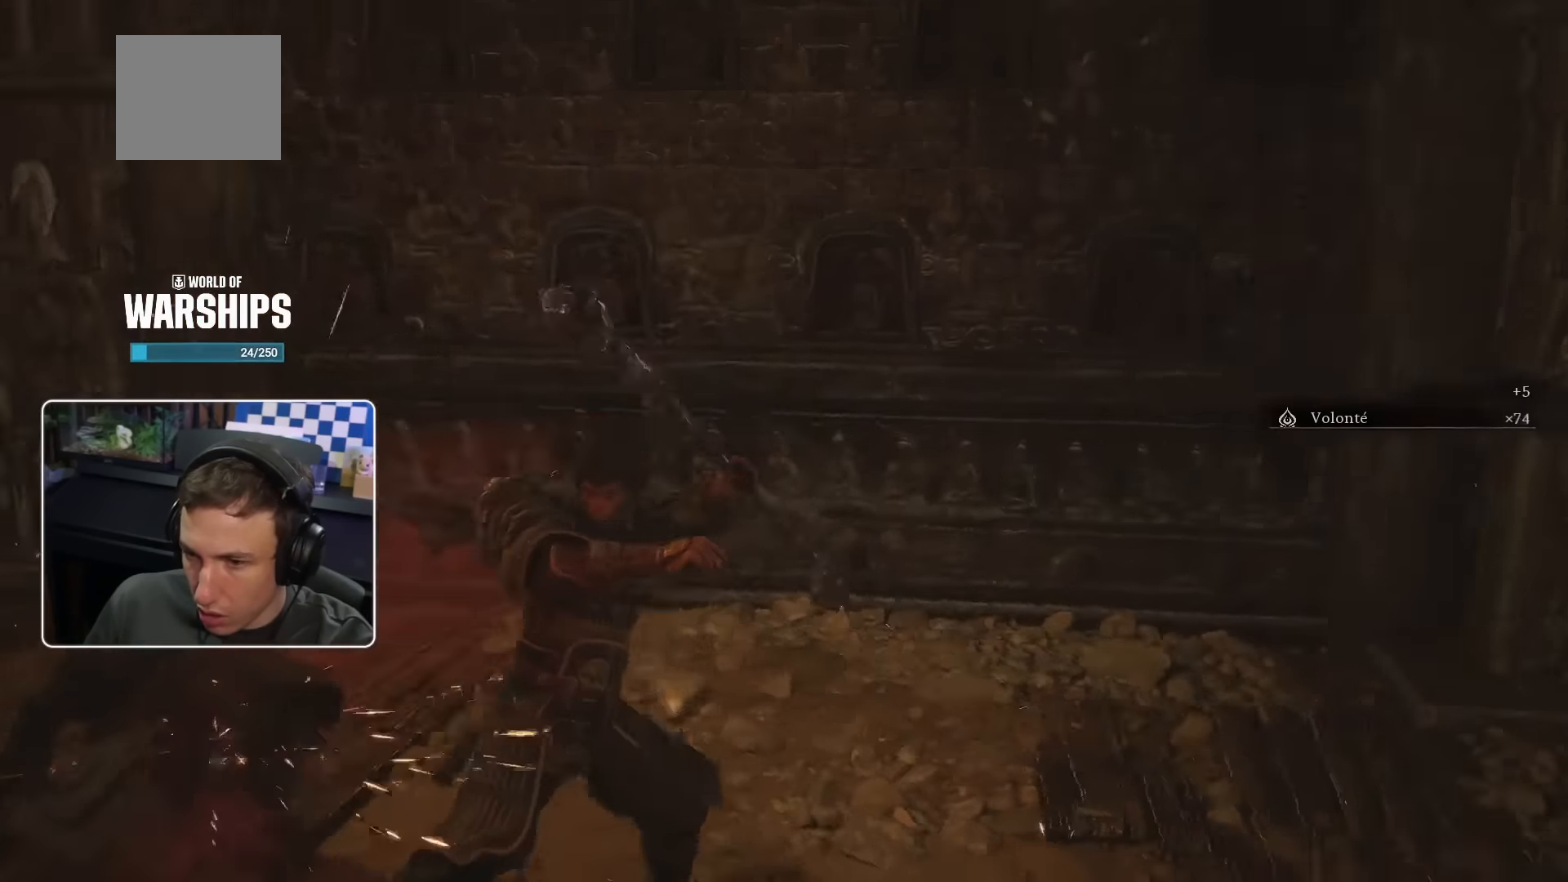
{"buttons": ["R1"], "left_stick": "up-right", "right_stick": "center", "events": [[50, "R1", "up"], [133, "R1", "down"], [133, "left_stick", "up-right"], [166, "right_stick", "center"], [233, "R1", "up"], [300, "R1", "down"], [400, "R1", "up"], [483, "R1", "down"]]}
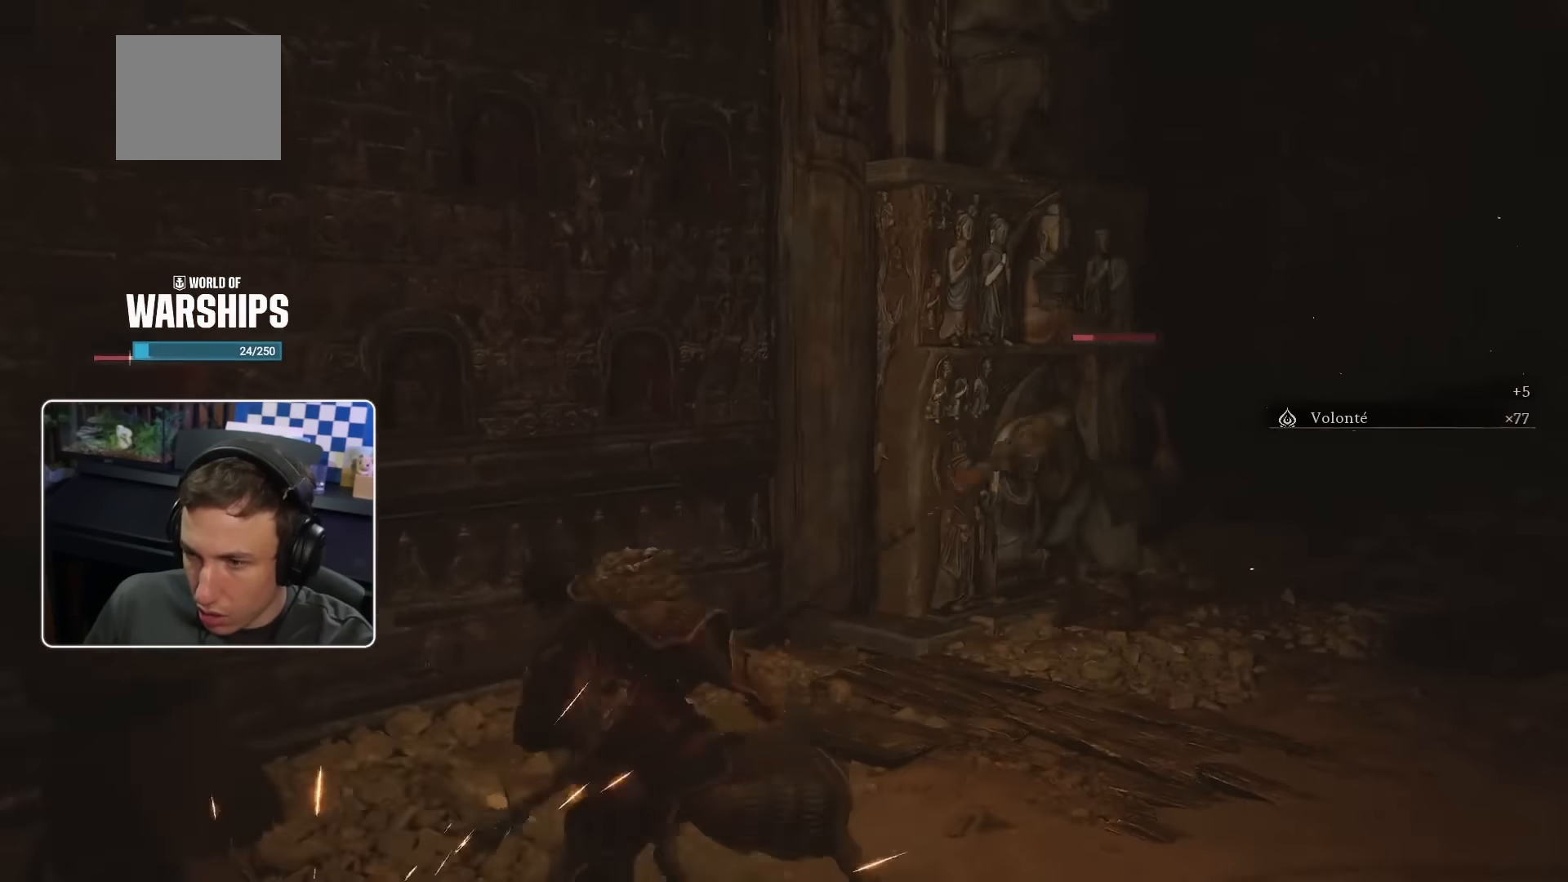
{"buttons": ["R1"], "left_stick": "up", "right_stick": "center", "events": [[33, "right_stick", "right"], [50, "R1", "up"], [284, "R1", "down"], [284, "right_stick", "center"], [350, "left_stick", "up"], [384, "R1", "up"], [450, "R1", "down"]]}
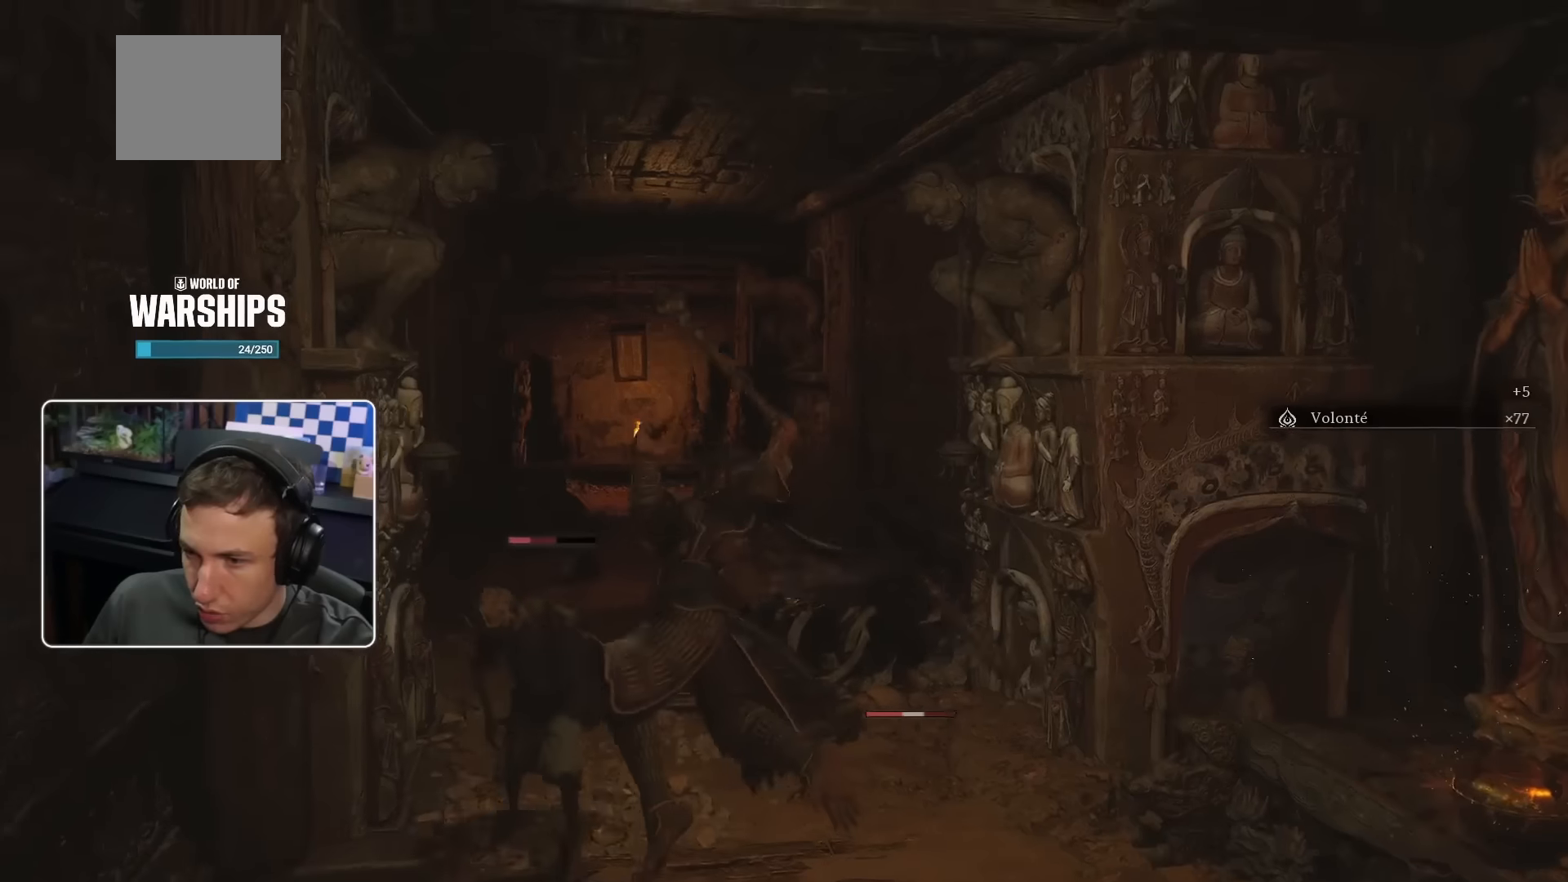
{"buttons": [], "left_stick": "up-right", "right_stick": "right", "events": [[50, "R1", "up"], [384, "left_stick", "up-right"], [434, "right_stick", "right"]]}
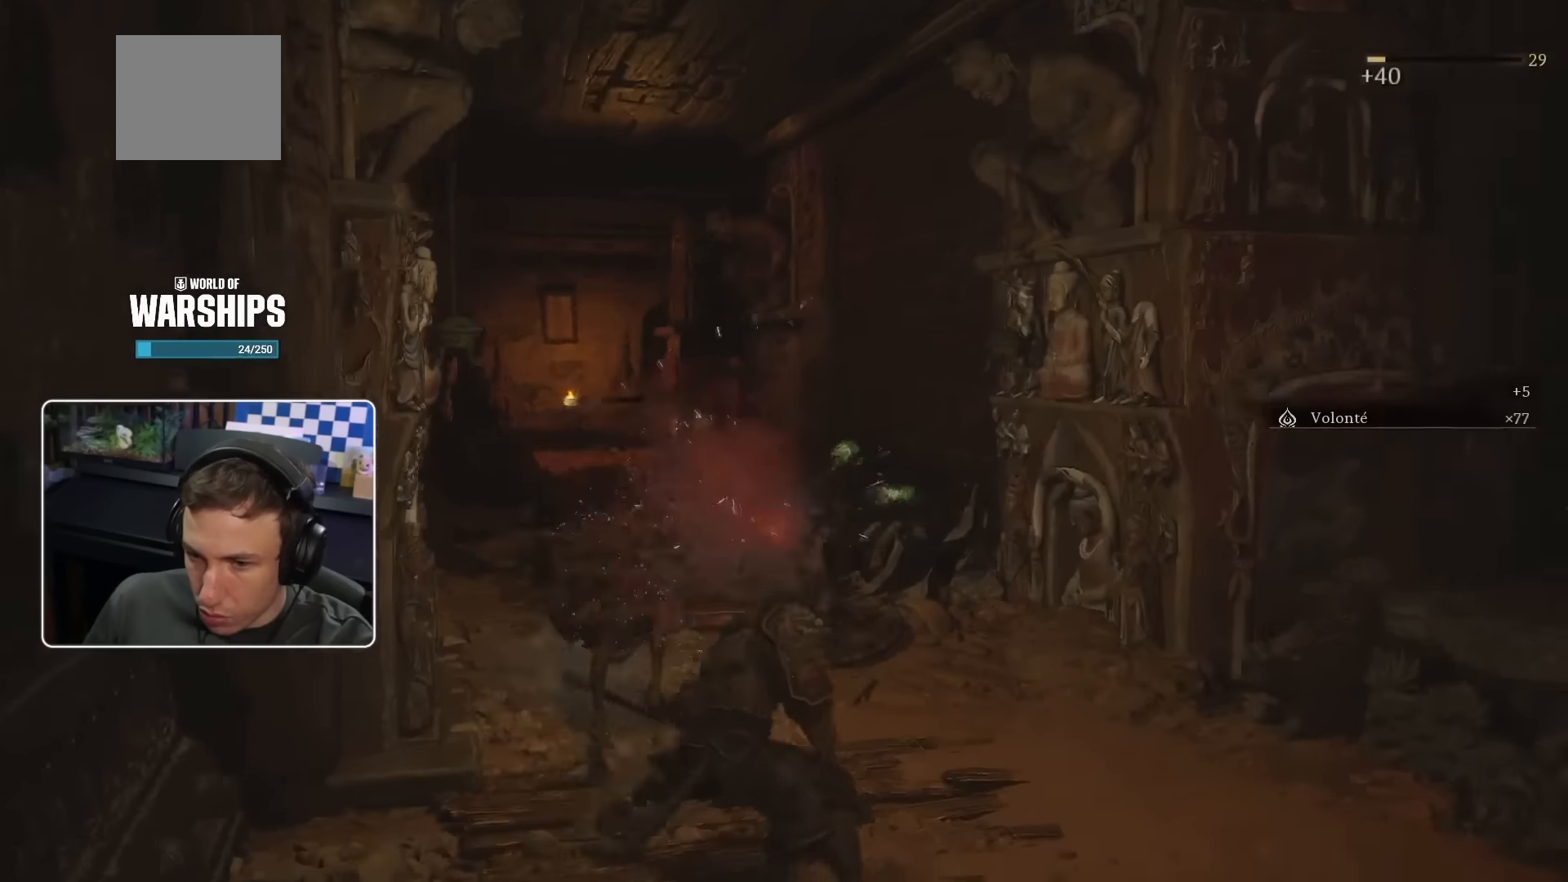
{"buttons": ["L2"], "left_stick": "up-right", "right_stick": "center", "events": [[300, "R1", "down"], [300, "right_stick", "up-right"], [417, "L2", "down"], [417, "right_stick", "center"], [434, "R1", "up"]]}
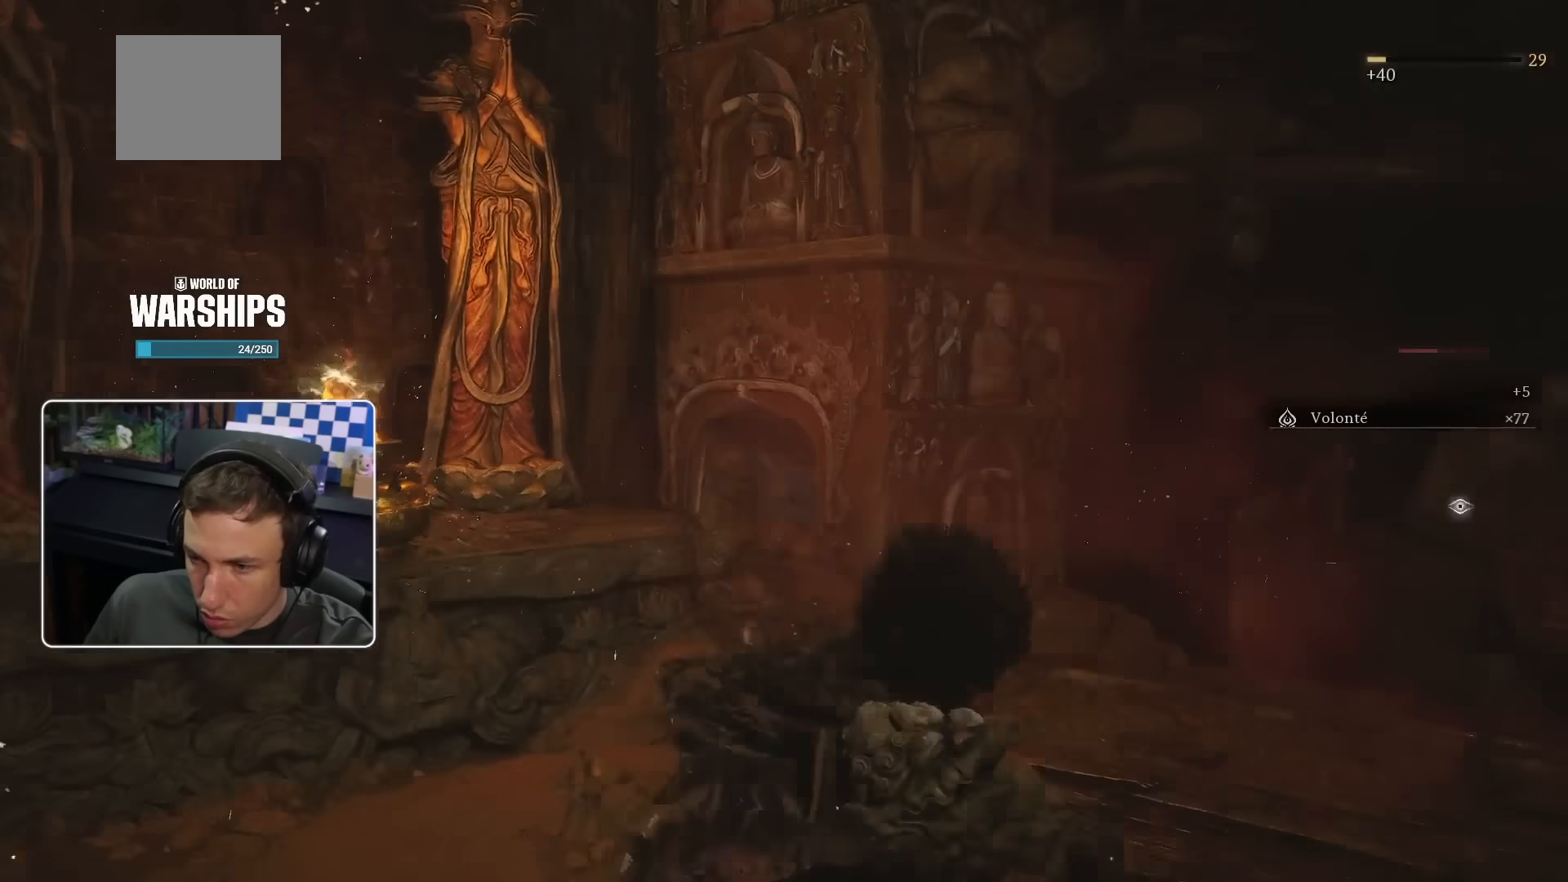
{"buttons": [], "left_stick": "up", "right_stick": "center", "events": [[84, "L2", "up"], [267, "left_stick", "up"]]}